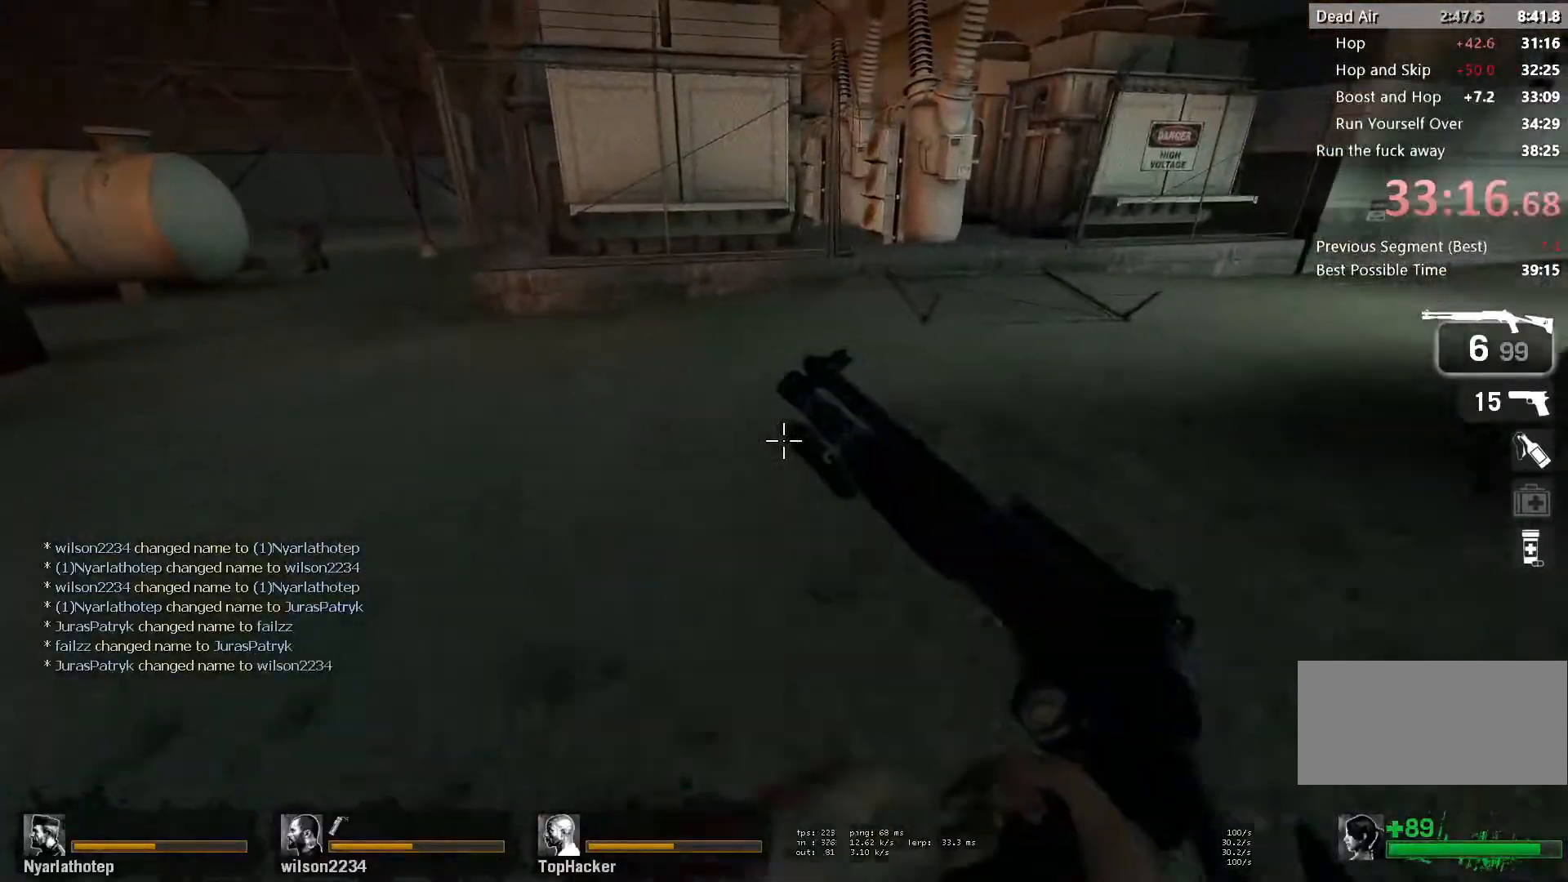
Gameplay with keyboard and mouse; each line is a JSON object with the keys and mouse buttons held at the frame after it. "events" lists presses ("down") and releases ("up") of "a", "ctrl", "d", "e", "f", "q", "r", "s", "shift", "space", "tab", "w", "mouse_left", "mouse_wheel" and "mouse_right" between this image and that frame as [ms after this image, input, new state], when the widget could be followed in between. "mouse_left", "mouse_wheel", "mouse_right" = the "left", "wheel", "right" buttons of the "mouse" list. No other keys are recorded. "wheel" means that the mouse wheel is clicked or scrolled. Mouse movement is not recorded.
{"keys": ["d"], "mouse": [], "events": [[33, "d", "down"], [33, "space", "down"], [67, "w", "up"], [183, "space", "up"]]}
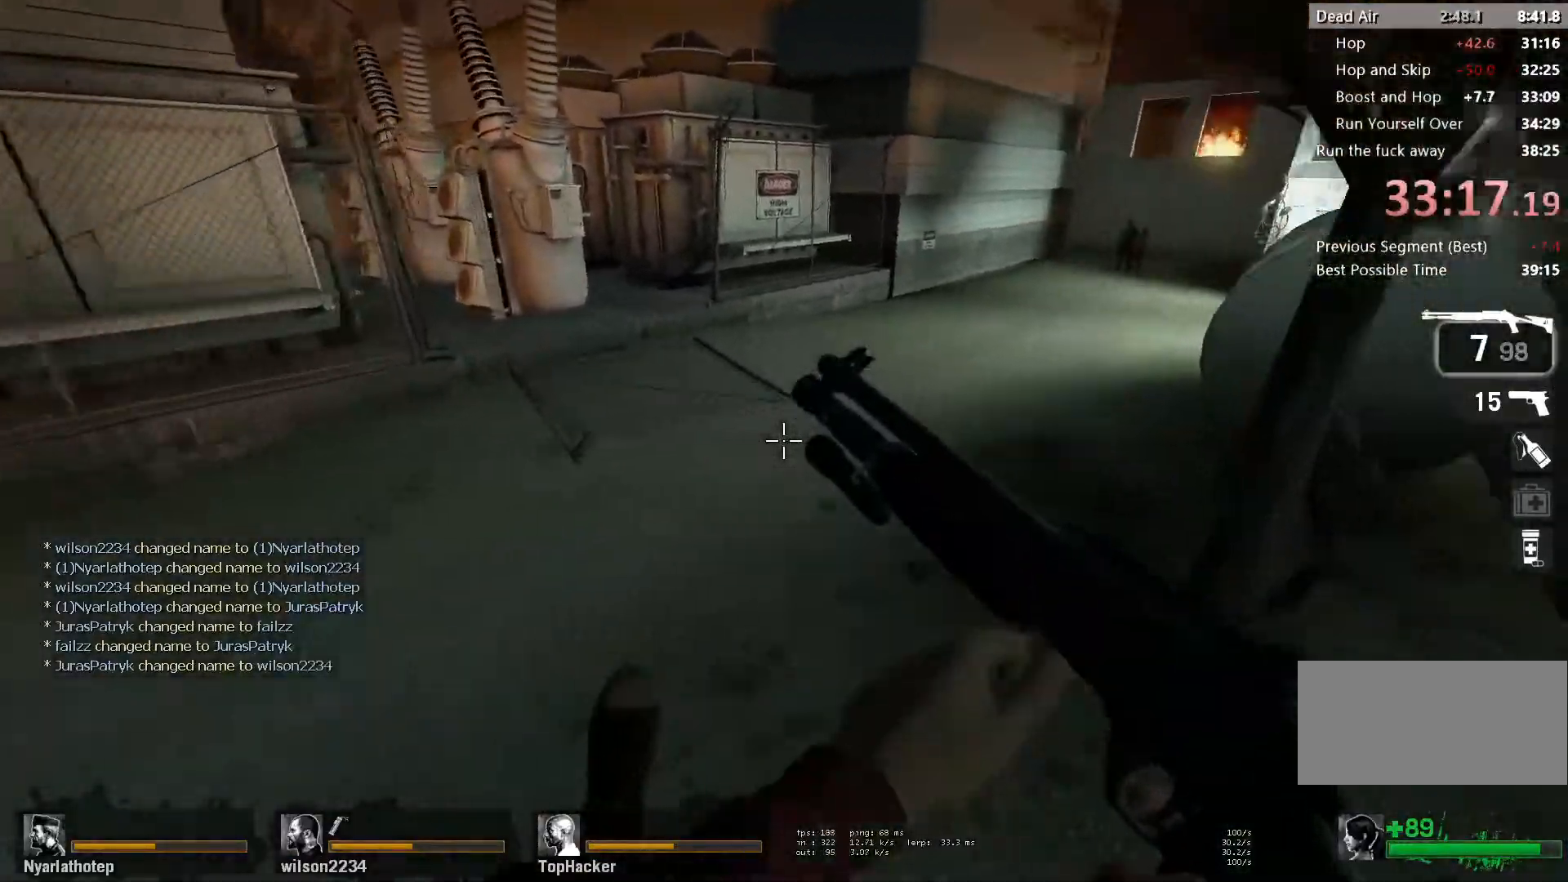
{"keys": ["a"], "mouse": [], "events": [[267, "a", "down"], [267, "d", "up"], [283, "space", "down"], [483, "space", "up"]]}
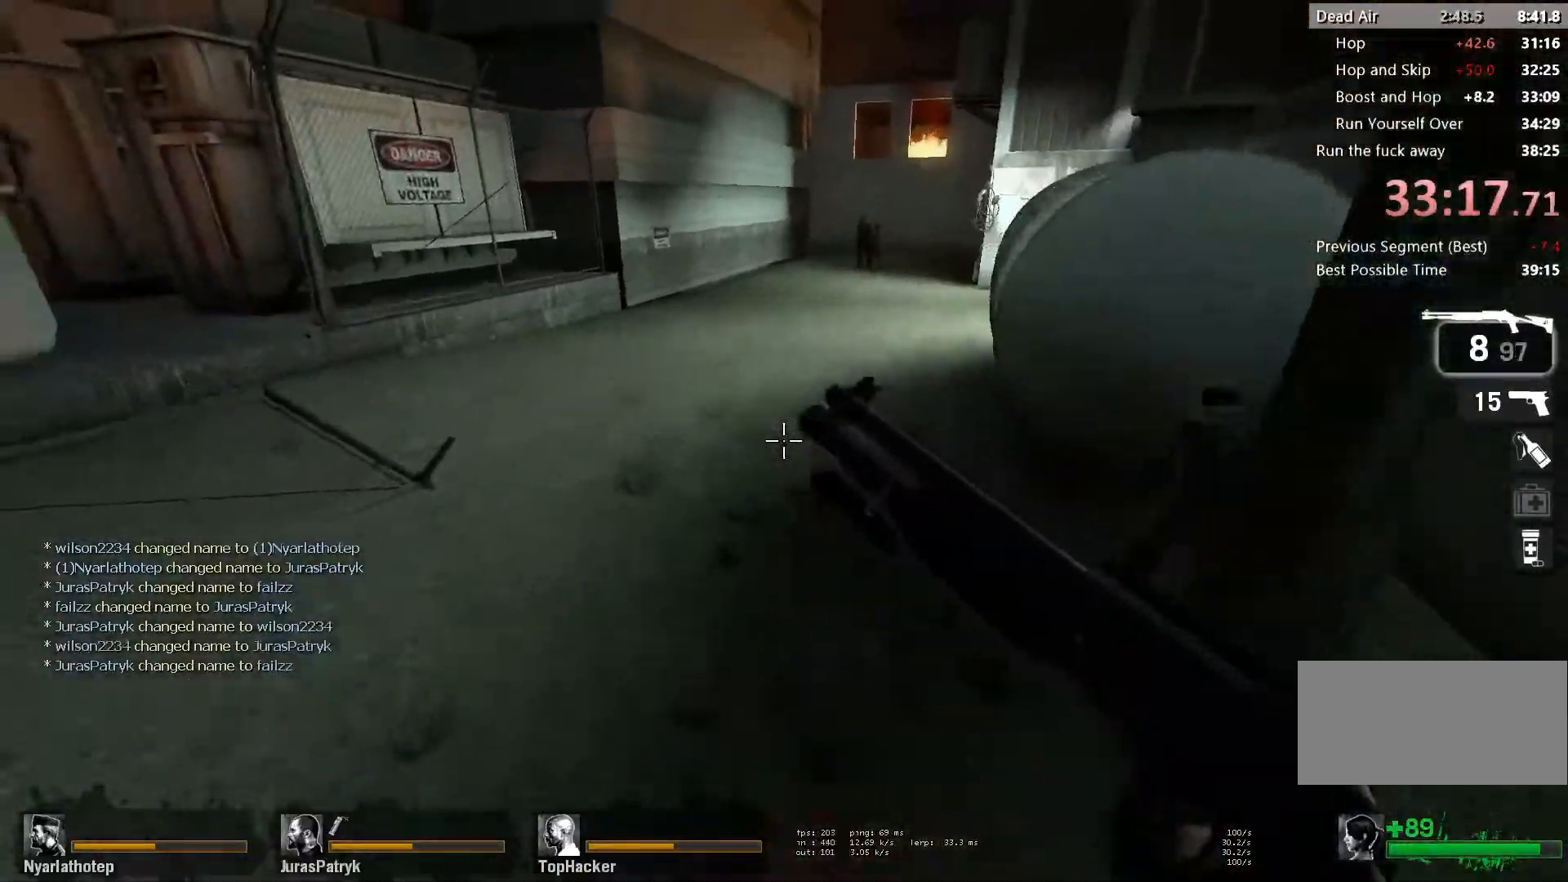
{"keys": ["a", "space"], "mouse": [], "events": [[17, "d", "down"], [50, "a", "up"], [400, "a", "down"], [400, "d", "up"], [417, "space", "down"]]}
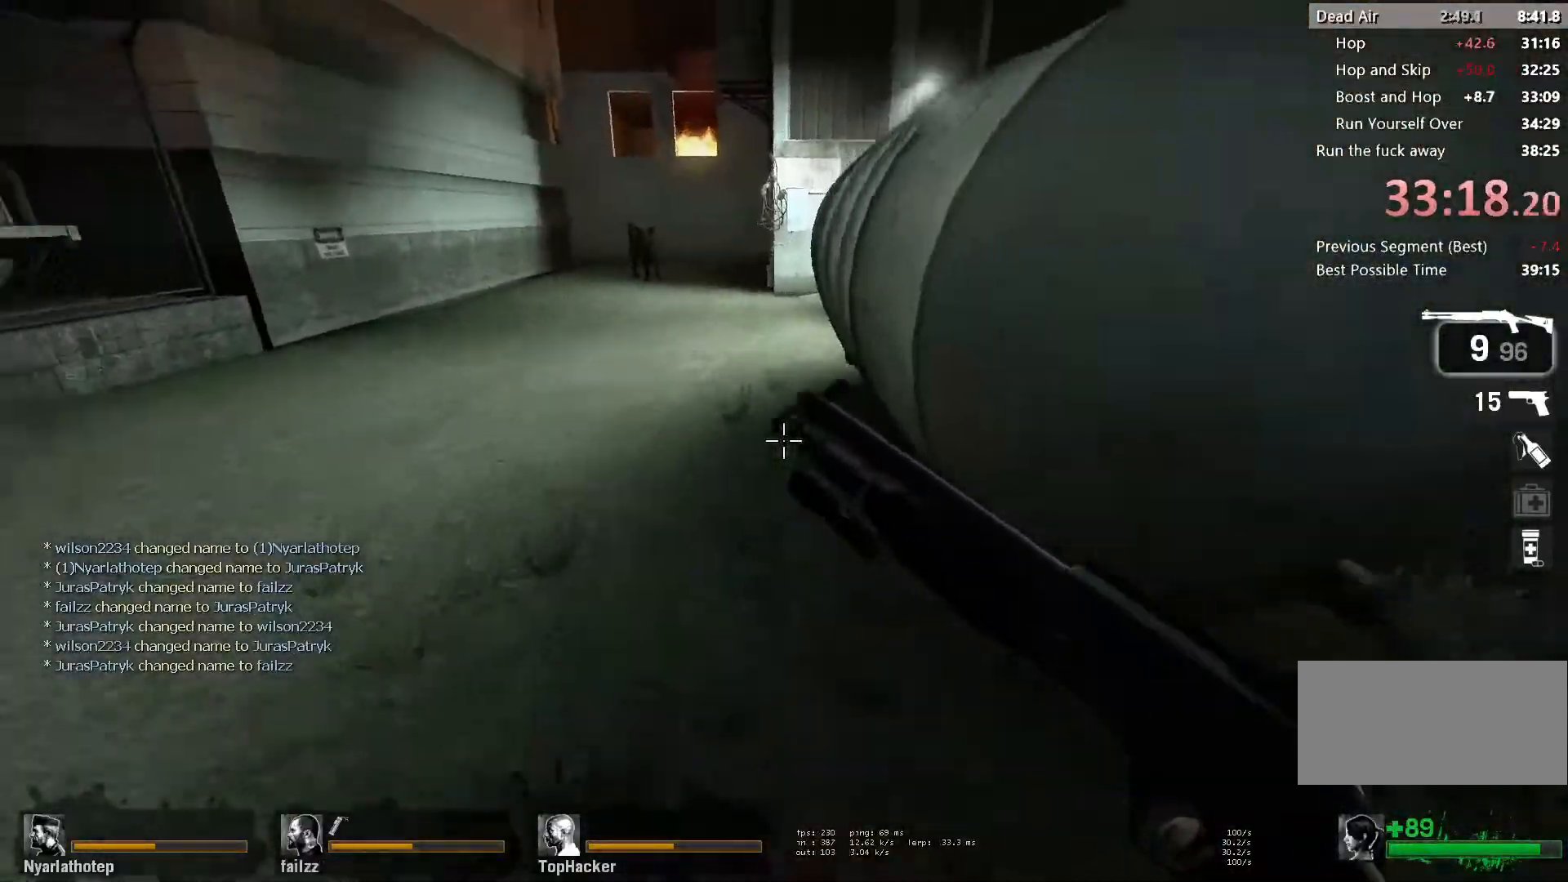
{"keys": ["d"], "mouse": [], "events": [[117, "space", "up"], [150, "d", "down"], [200, "a", "up"]]}
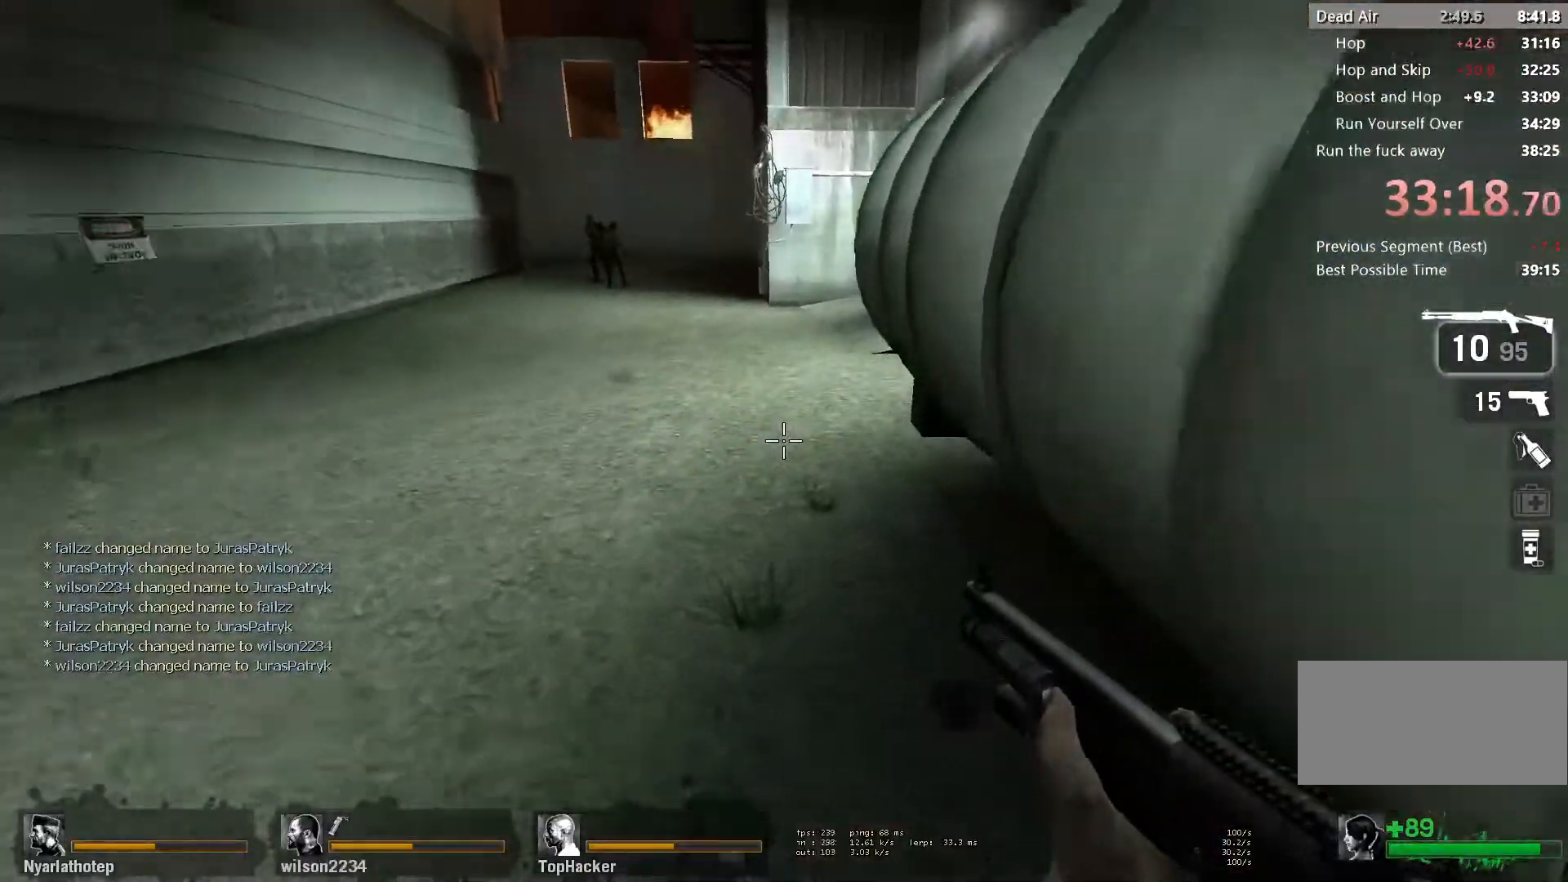
{"keys": ["d"], "mouse": [], "events": [[33, "a", "down"], [33, "d", "up"], [50, "space", "down"], [233, "space", "up"], [317, "d", "down"], [367, "a", "up"]]}
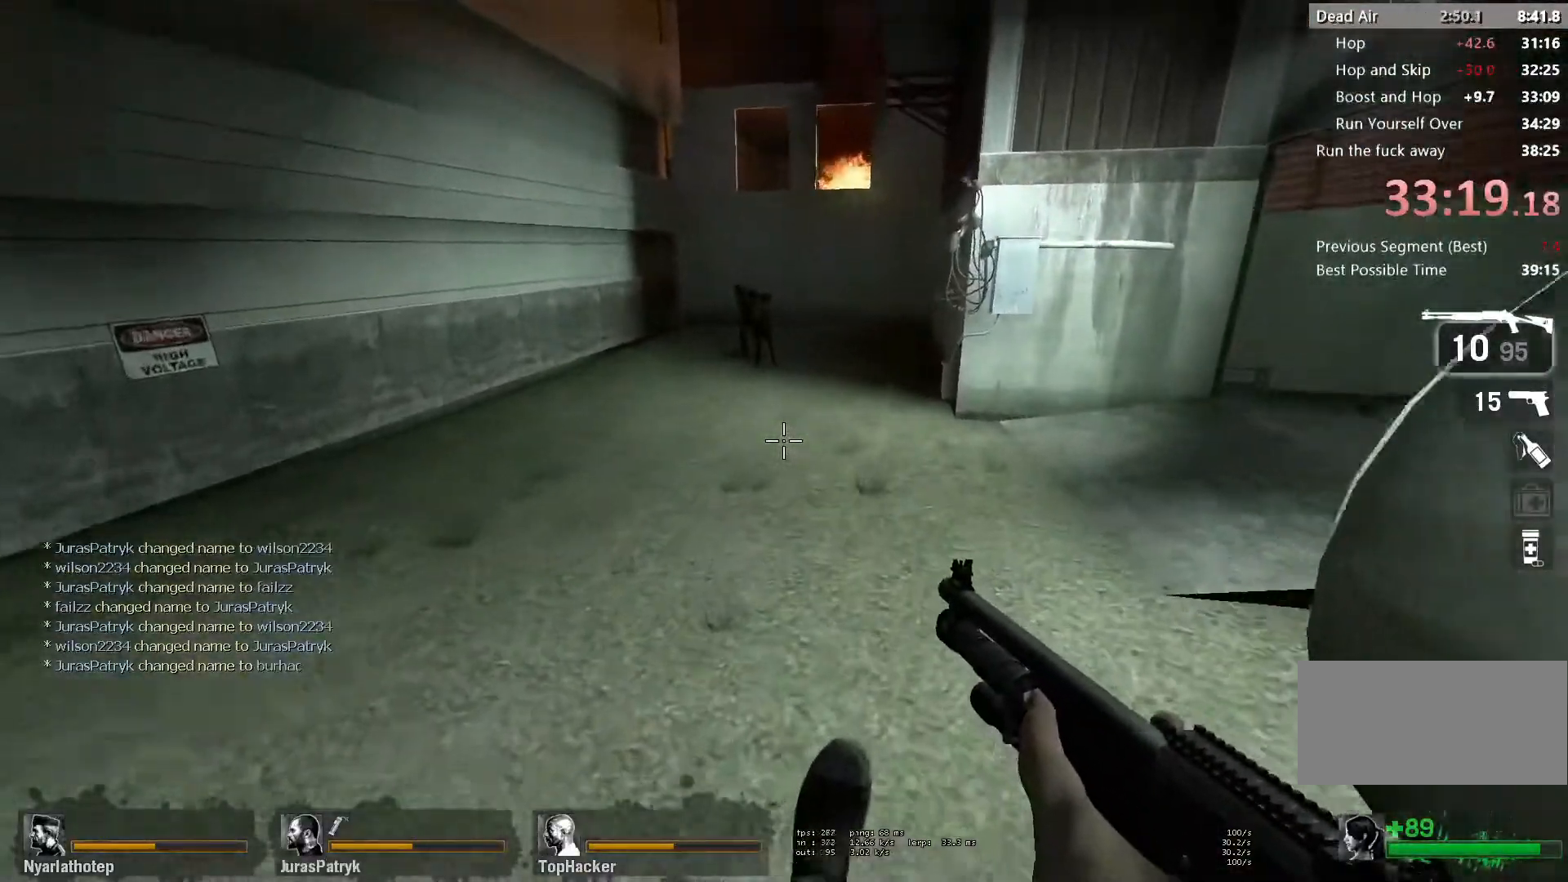
{"keys": ["d"], "mouse": [], "events": [[167, "space", "down"], [317, "space", "up"]]}
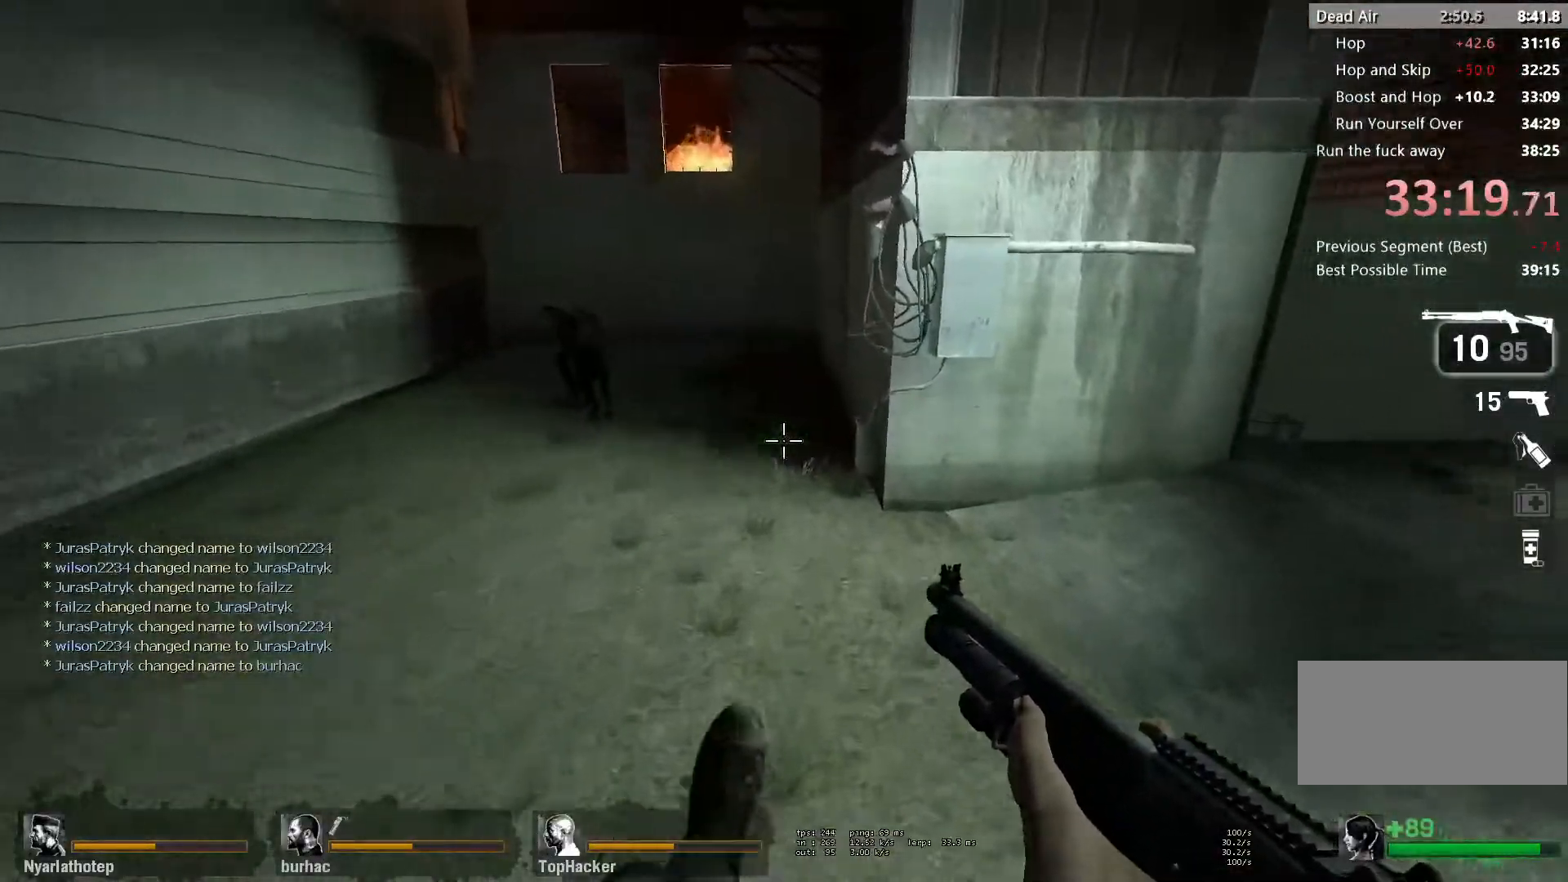
{"keys": ["ctrl", "d"], "mouse": [], "events": [[300, "space", "down"], [350, "ctrl", "down"], [450, "space", "up"]]}
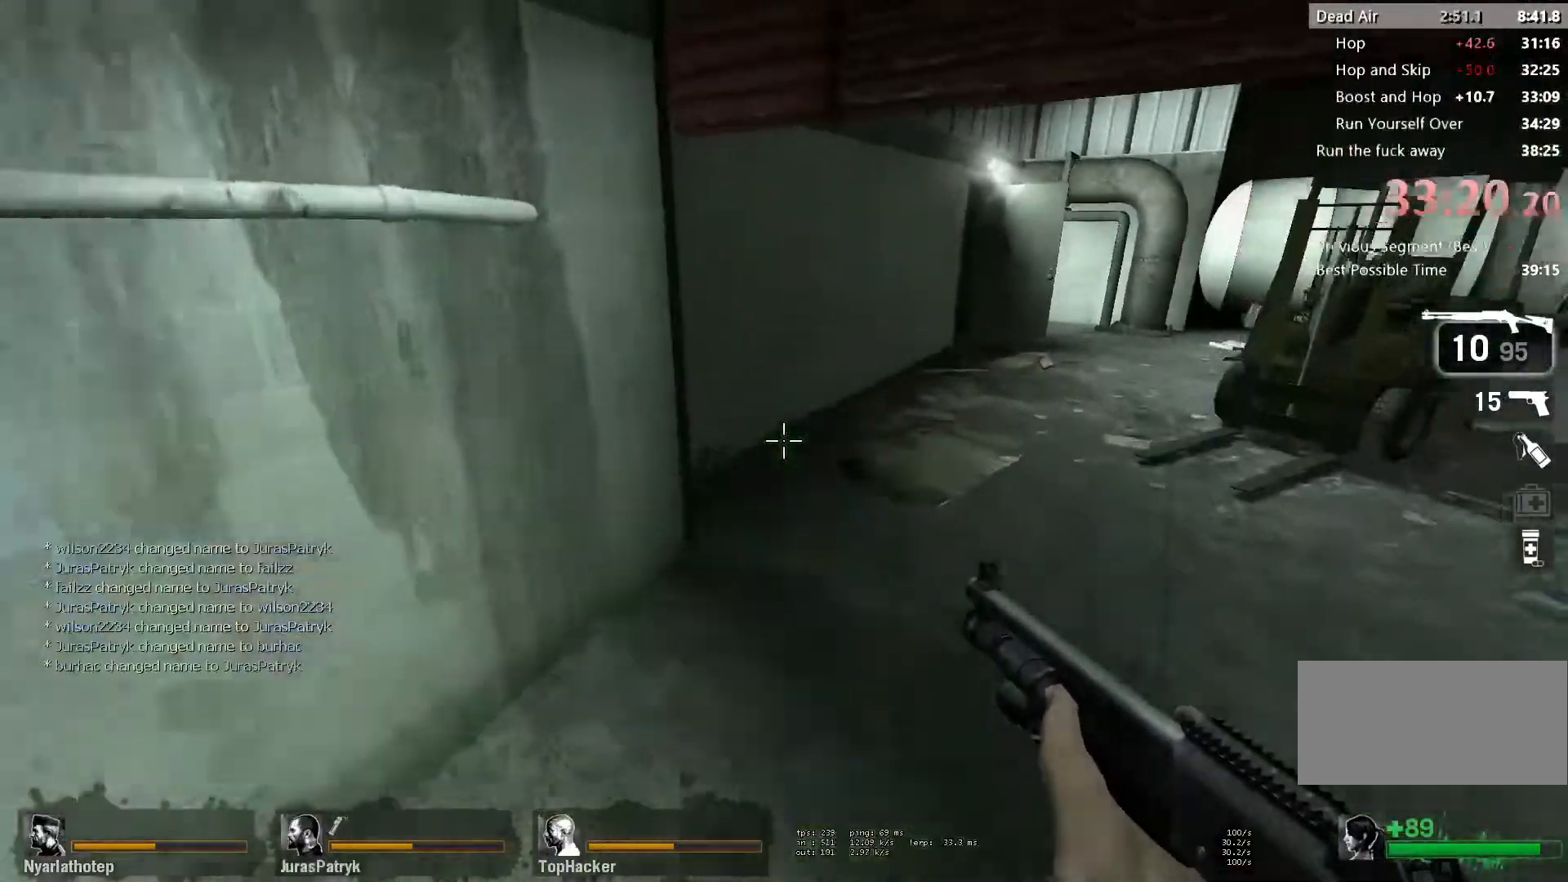
{"keys": ["a", "space"], "mouse": [], "events": [[33, "ctrl", "up"], [433, "a", "down"], [433, "d", "up"], [433, "space", "down"]]}
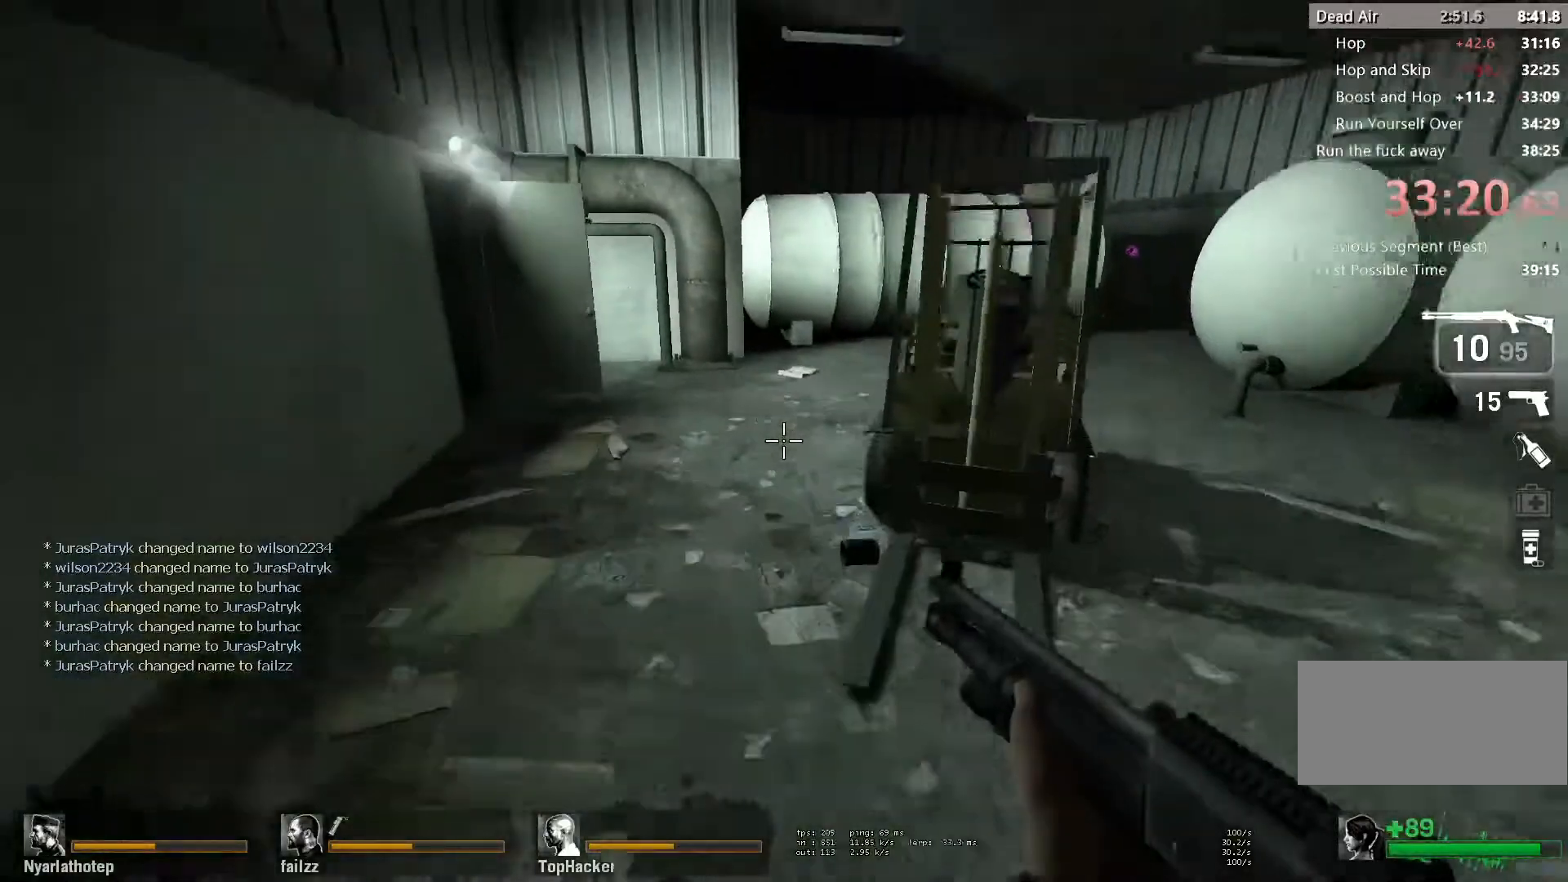
{"keys": ["w"], "mouse": [], "events": [[117, "space", "up"], [333, "w", "down"], [367, "a", "up"]]}
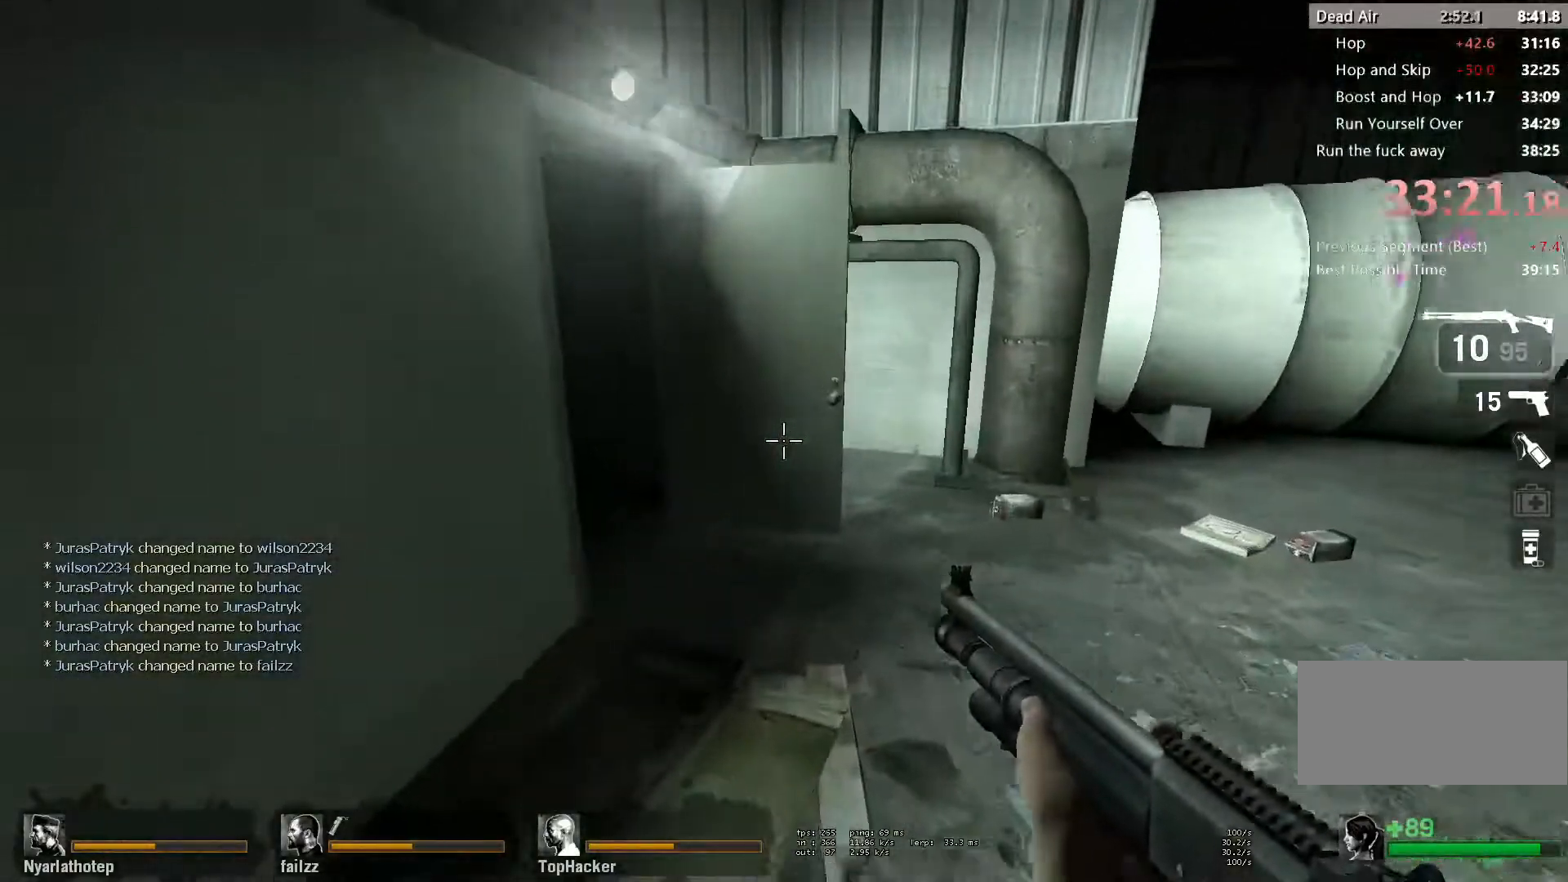
{"keys": ["a", "w"], "mouse": [], "events": [[483, "a", "down"]]}
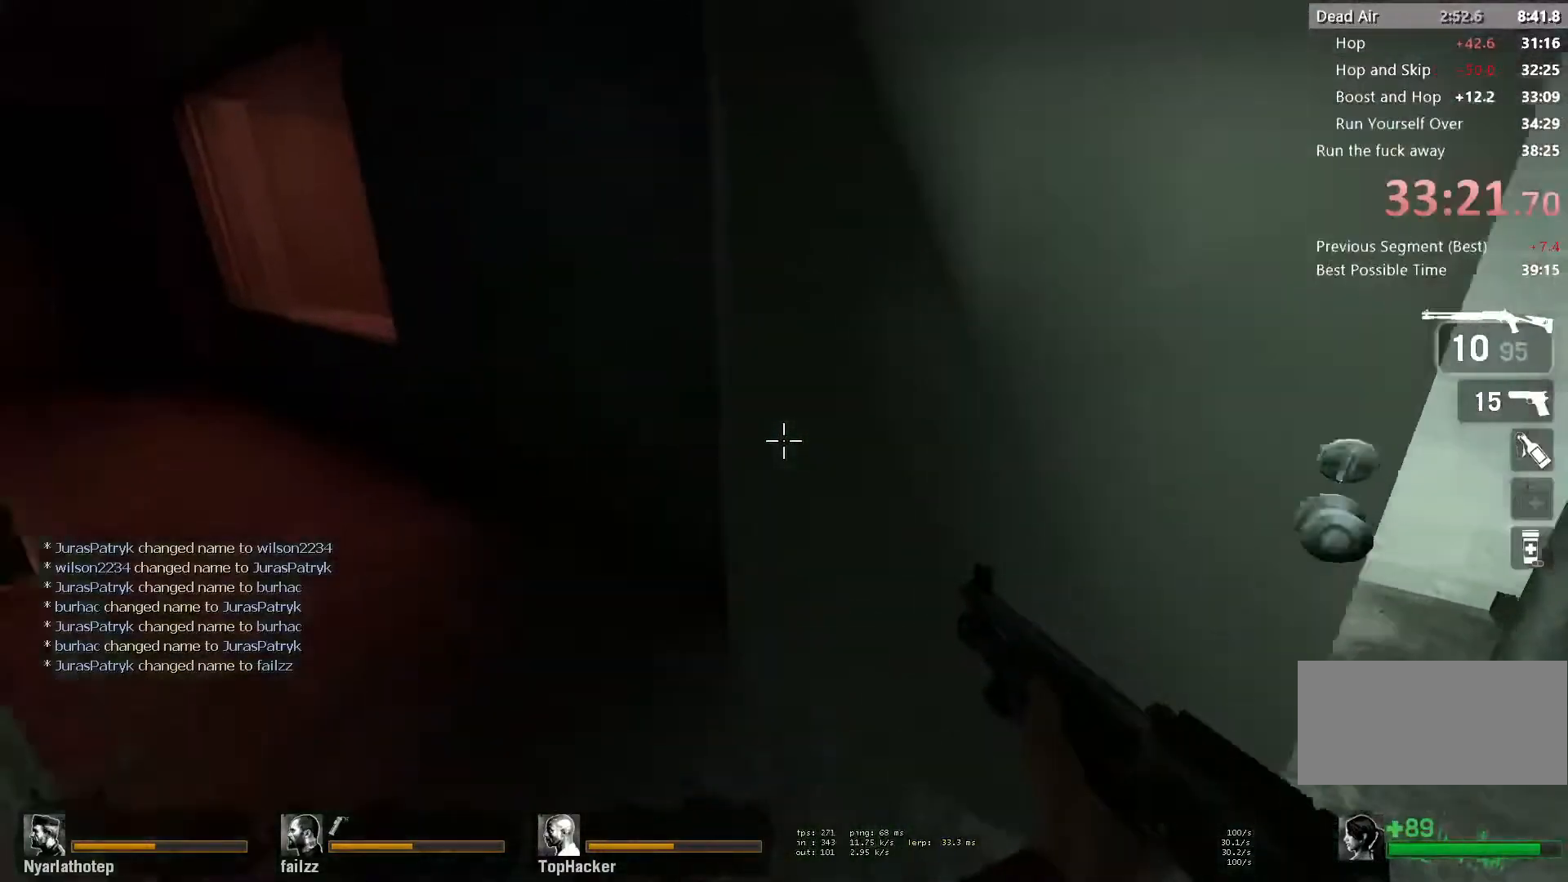
{"keys": ["w"], "mouse": [], "events": [[117, "w", "up"], [133, "e", "down"], [217, "w", "down"], [267, "e", "up"], [450, "a", "up"]]}
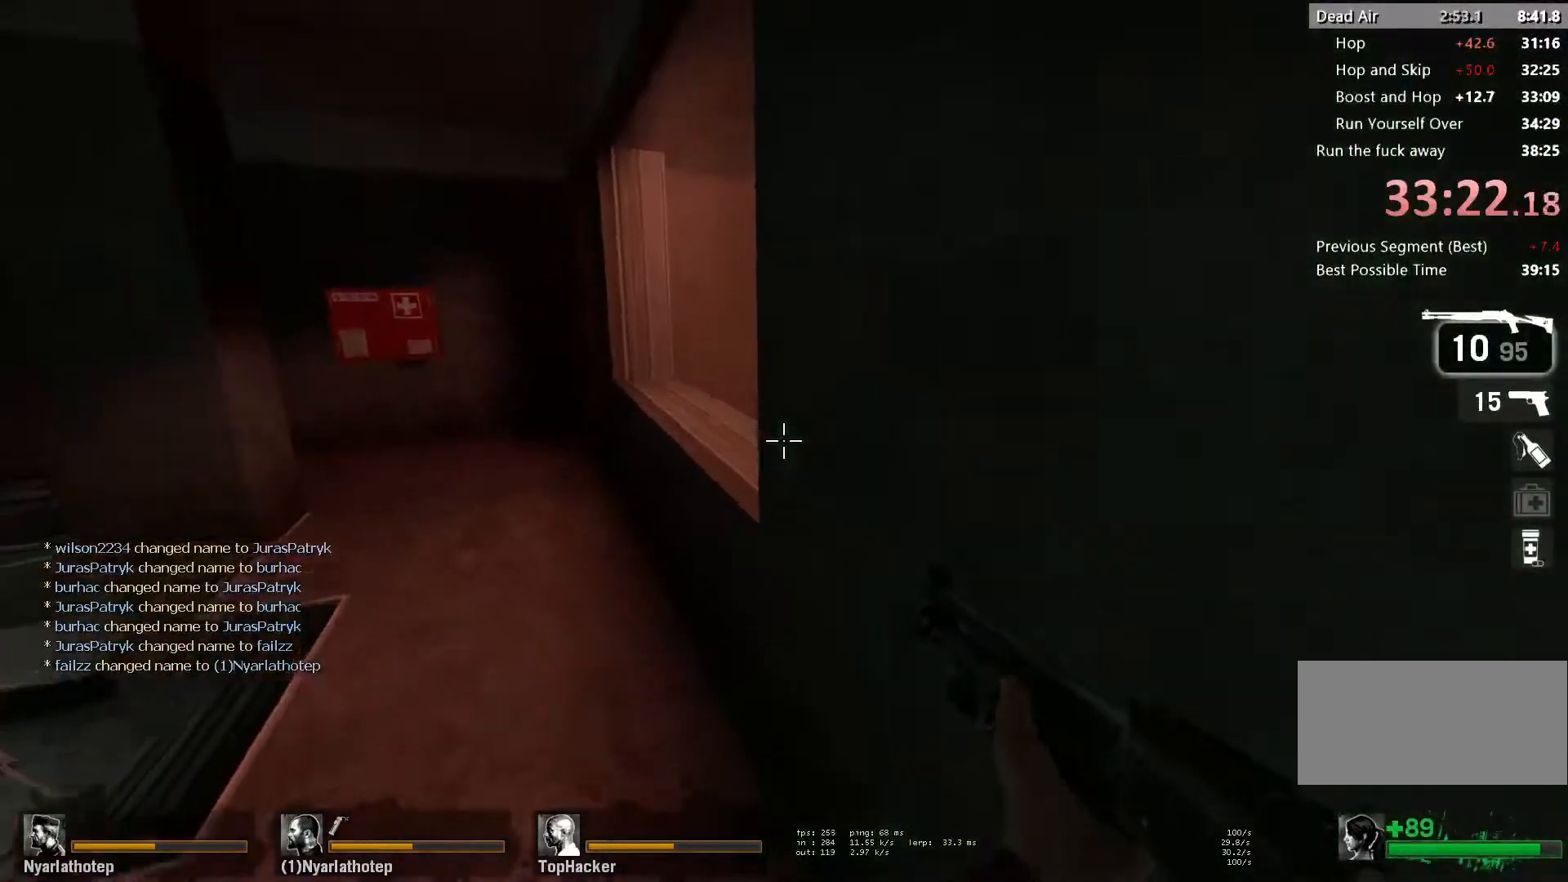
{"keys": ["w"], "mouse": [], "events": [[250, "a", "down"], [433, "a", "up"]]}
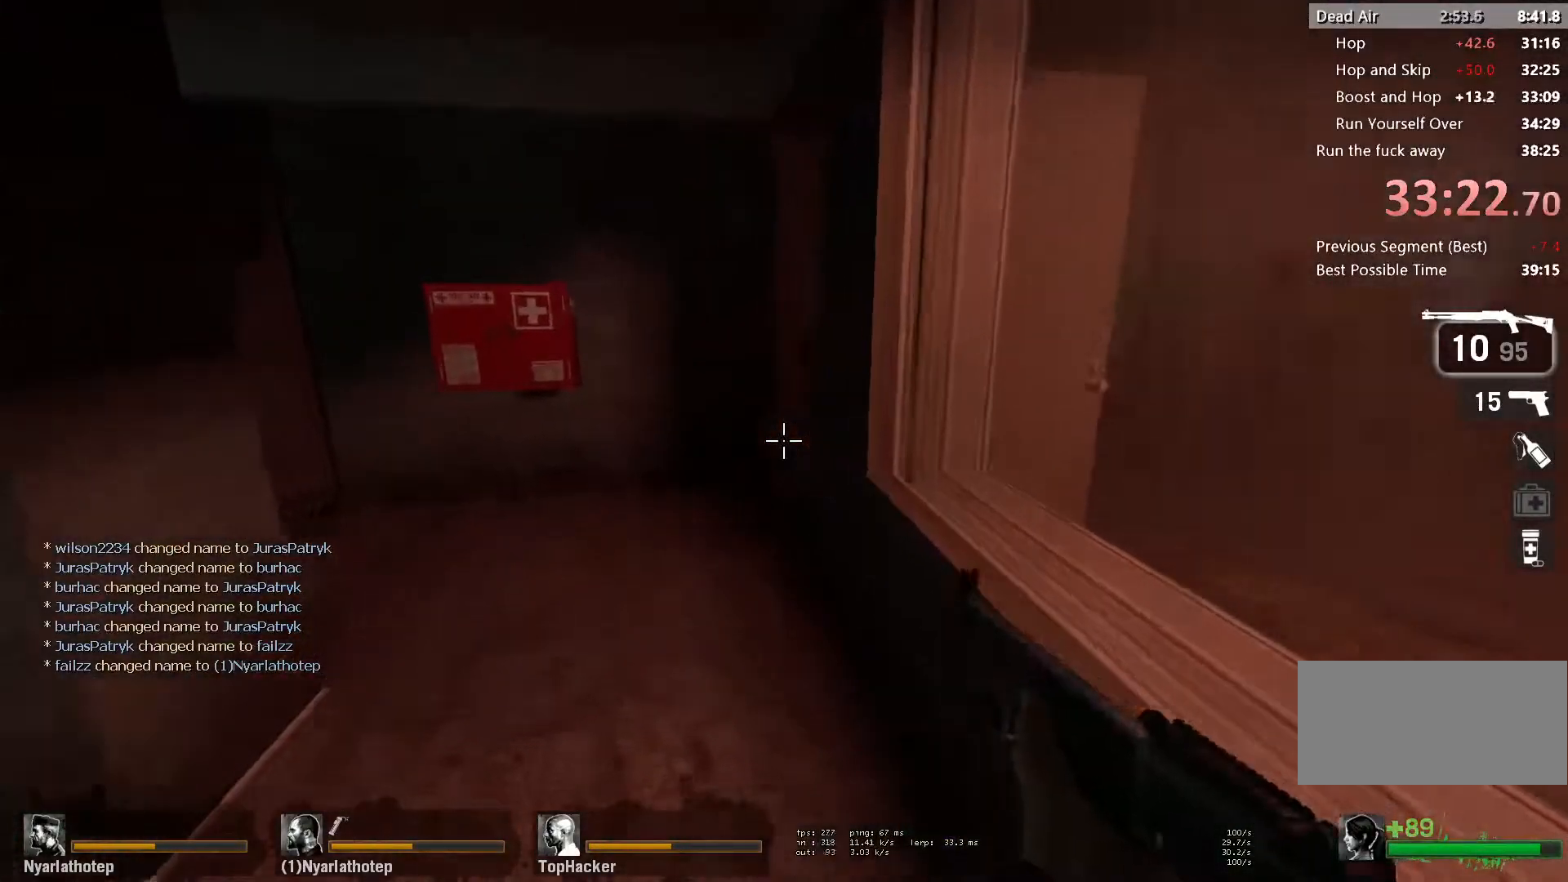
{"keys": ["w"], "mouse": [], "events": [[300, "a", "down"], [450, "a", "up"]]}
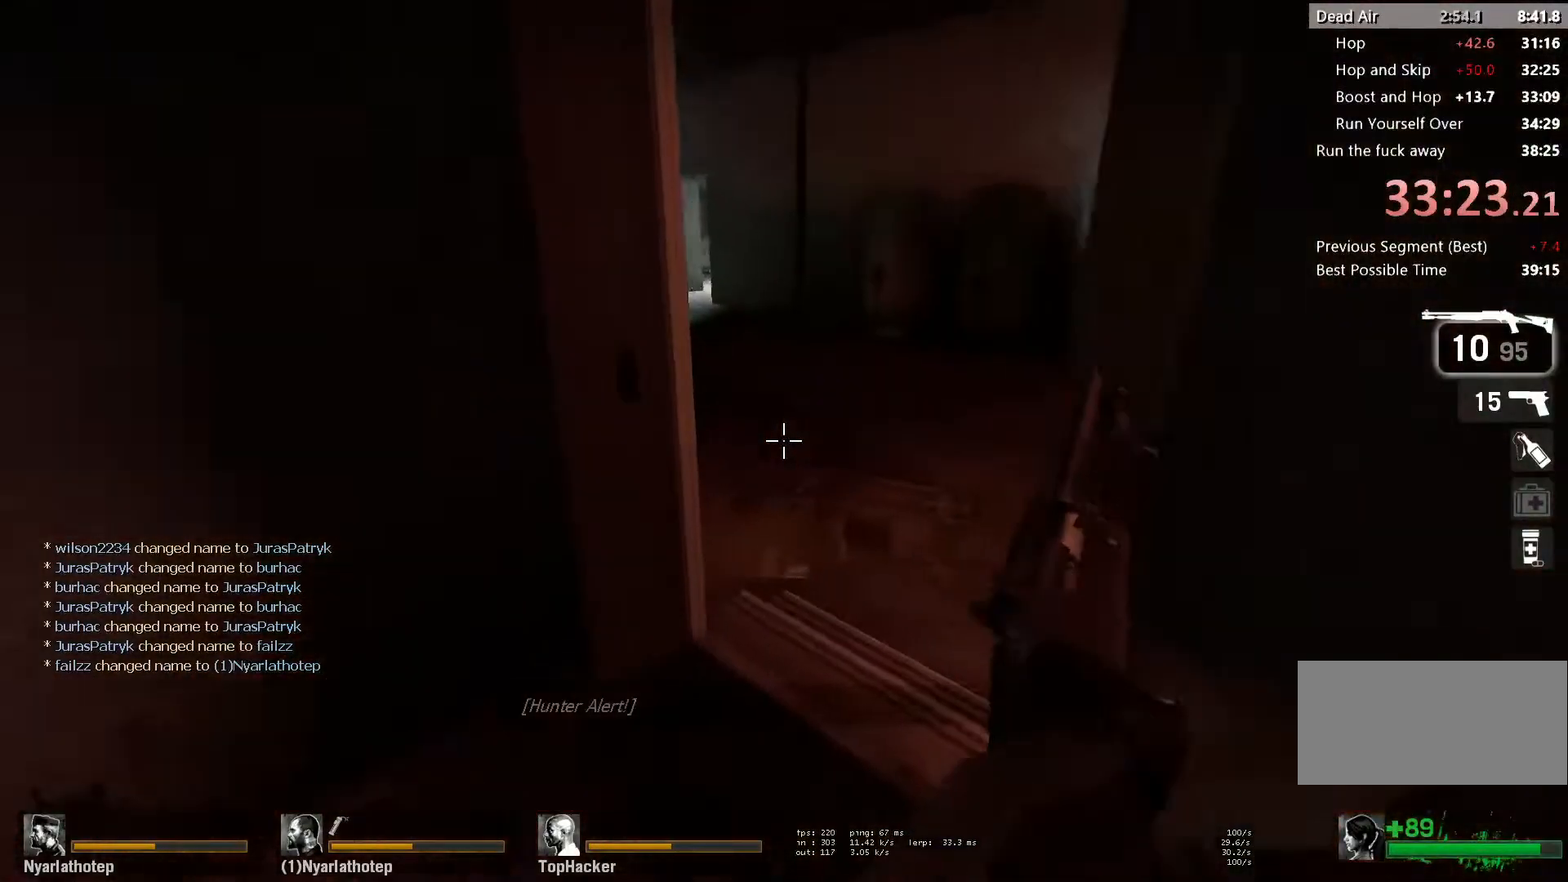
{"keys": ["a", "w"], "mouse": [], "events": [[233, "a", "down"], [317, "e", "down"], [333, "w", "up"], [433, "w", "down"], [467, "e", "up"]]}
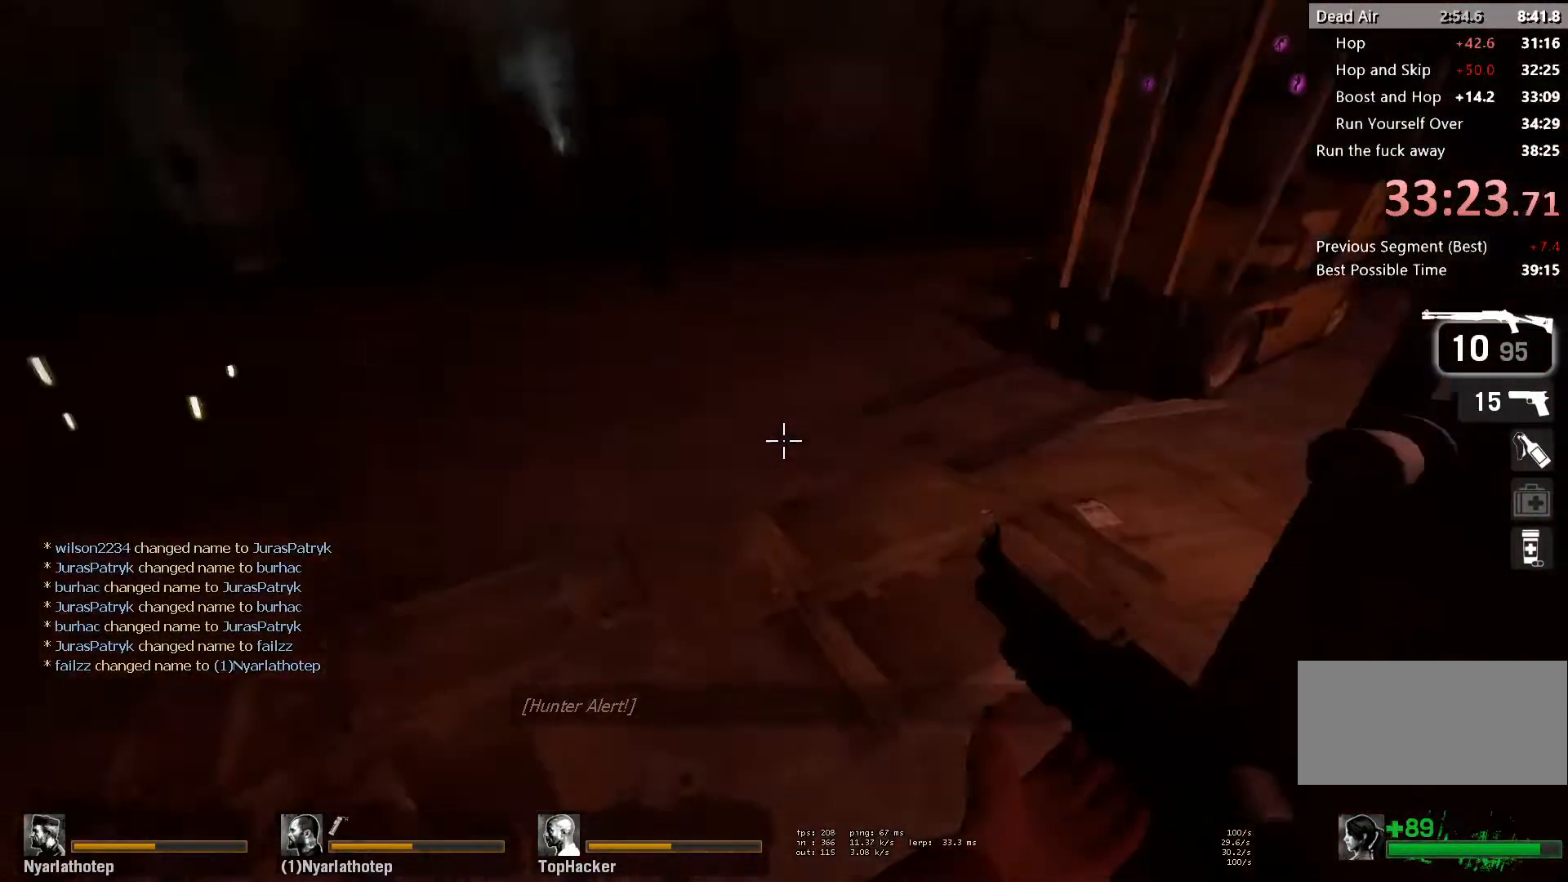
{"keys": ["d", "w"], "mouse": ["left"], "events": [[67, "a", "up"], [500, "d", "down"], [500, "mouse_left", "down"]]}
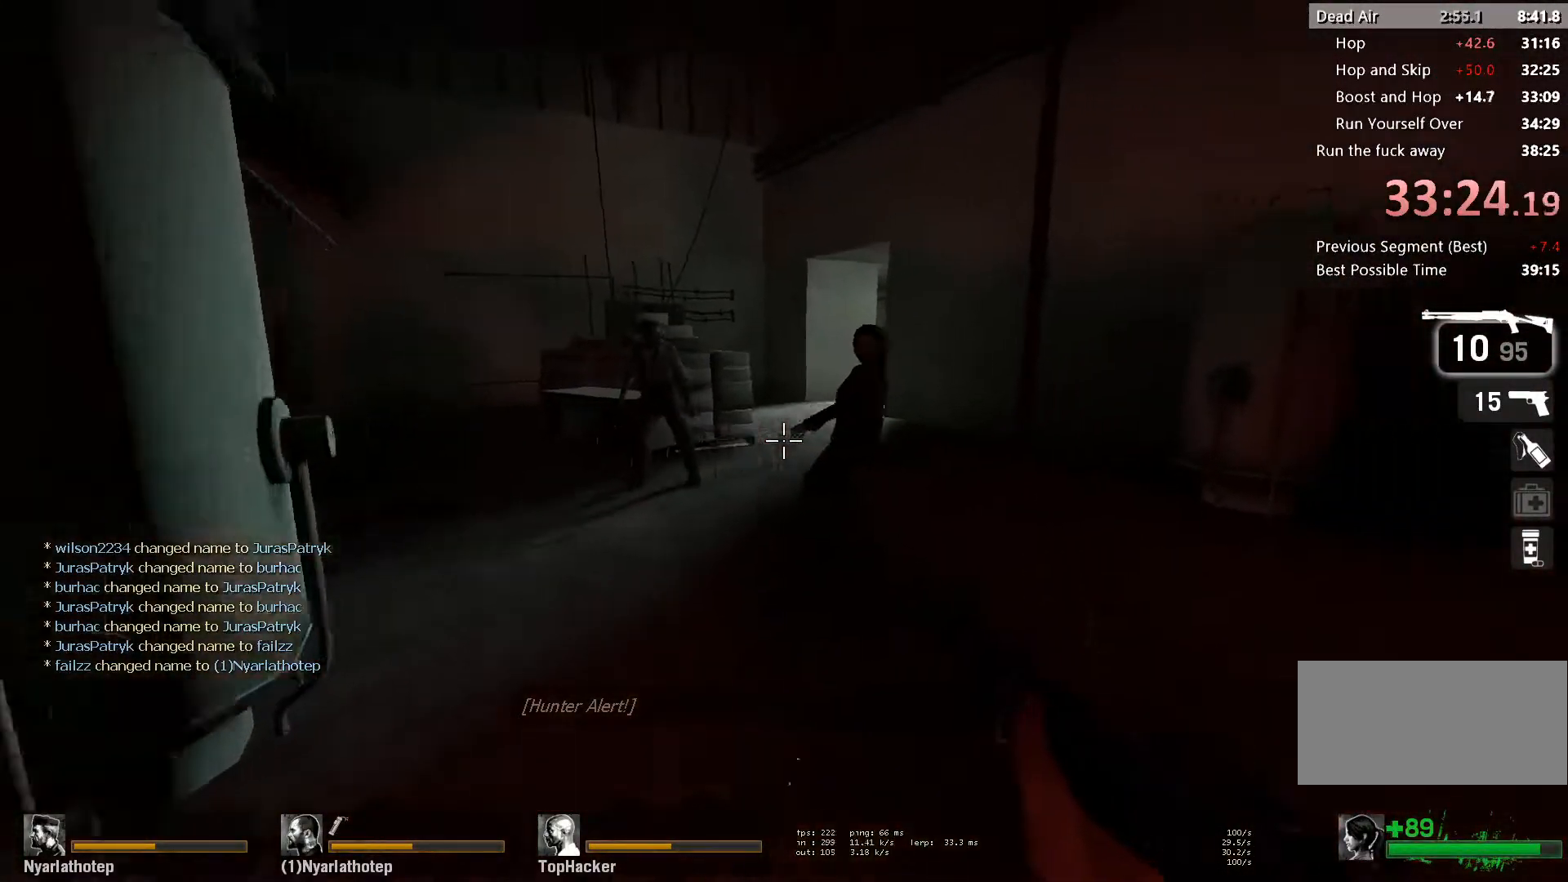
{"keys": ["d", "w"], "mouse": ["left"], "events": [[117, "d", "up"], [167, "mouse_left", "up"], [383, "mouse_left", "down"], [417, "d", "down"]]}
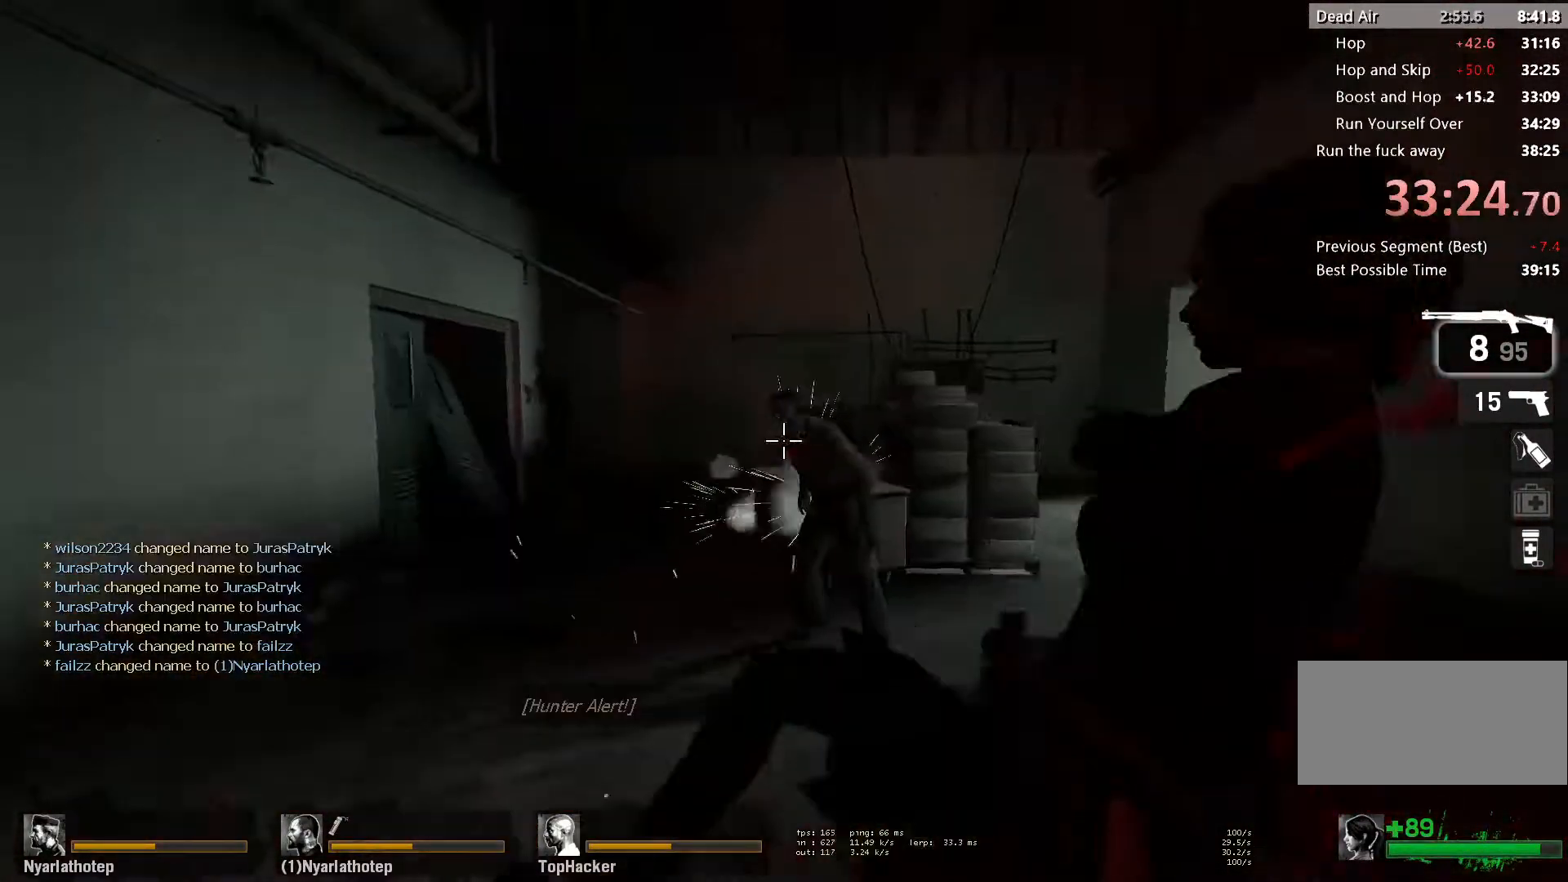
{"keys": ["space", "w"], "mouse": [], "events": [[50, "mouse_left", "up"], [283, "d", "up"], [367, "r", "down"], [467, "r", "up"], [483, "space", "down"]]}
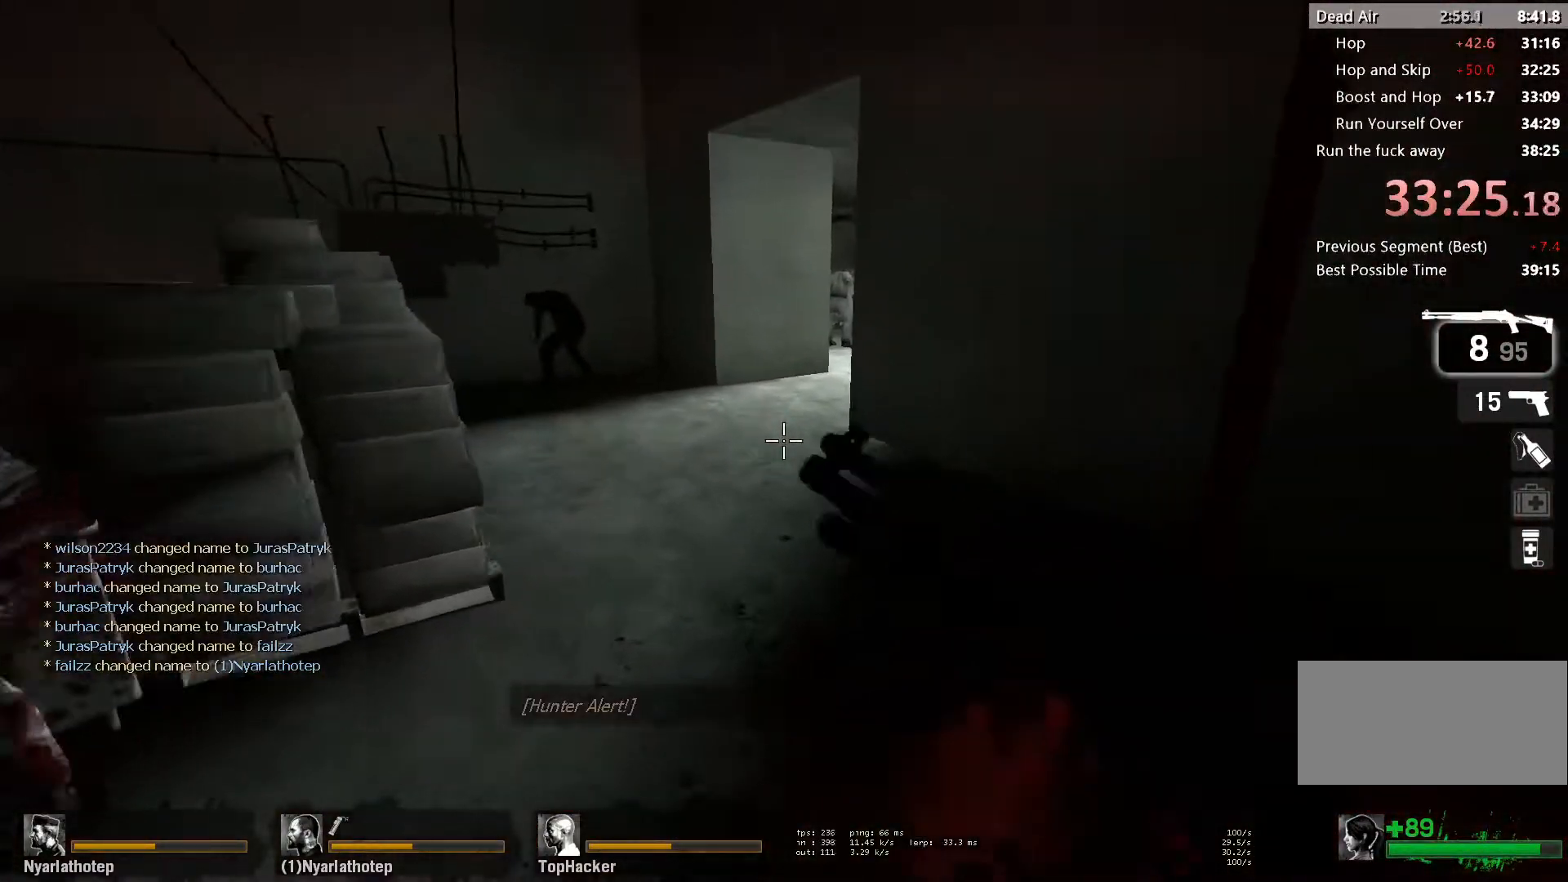
{"keys": ["w"], "mouse": [], "events": [[83, "a", "down"], [100, "w", "up"], [150, "space", "up"], [350, "w", "down"], [383, "a", "up"]]}
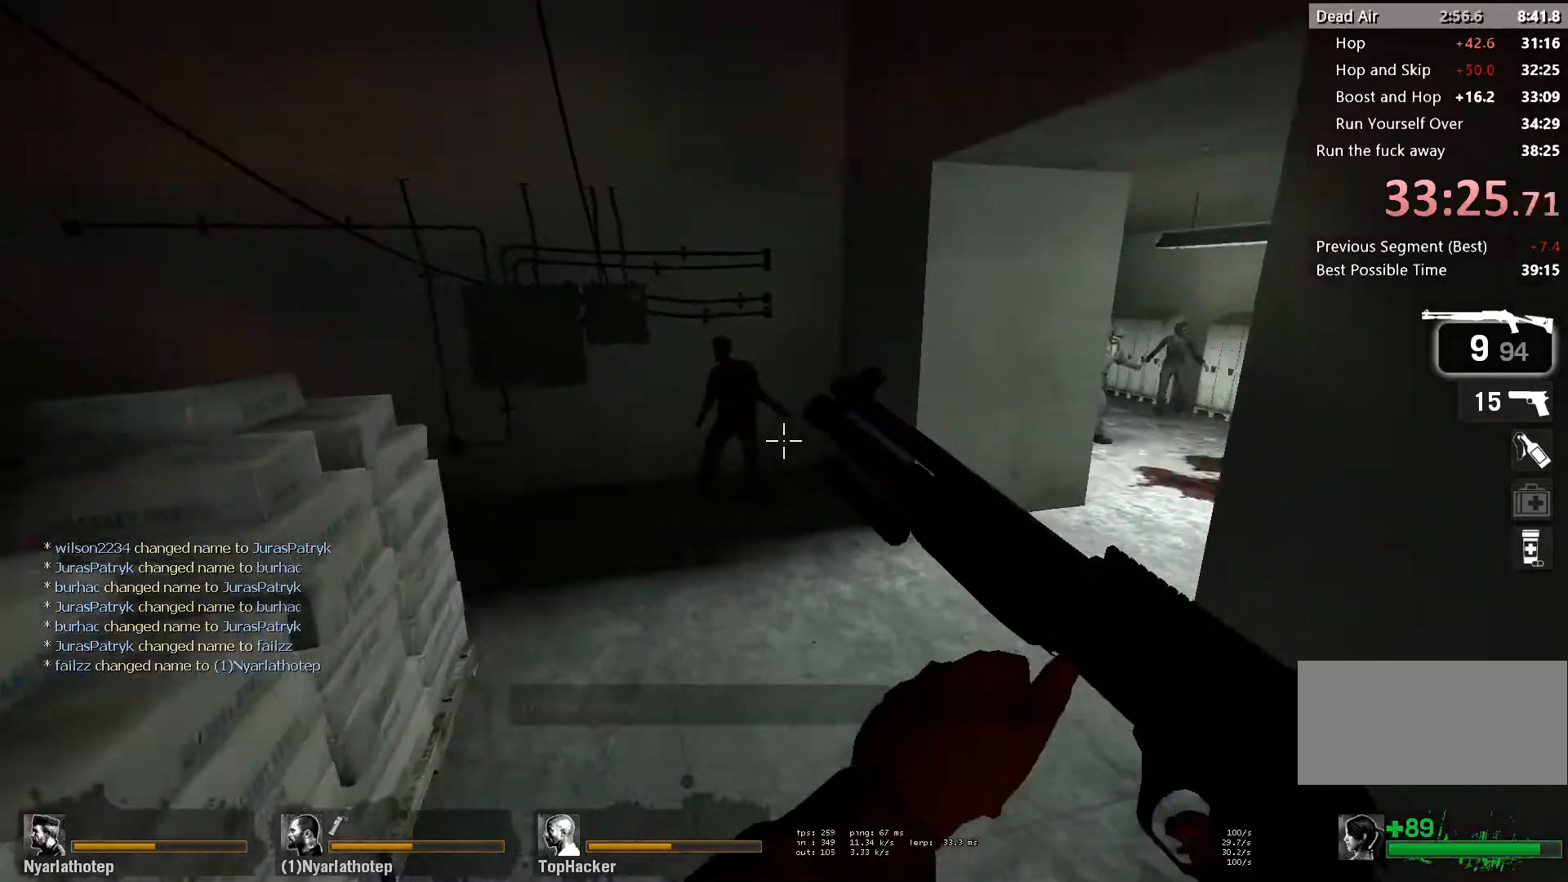
{"keys": ["w"], "mouse": [], "events": [[17, "mouse_left", "down"], [133, "d", "down"], [200, "mouse_left", "up"], [217, "d", "up"], [267, "d", "down"], [483, "d", "up"]]}
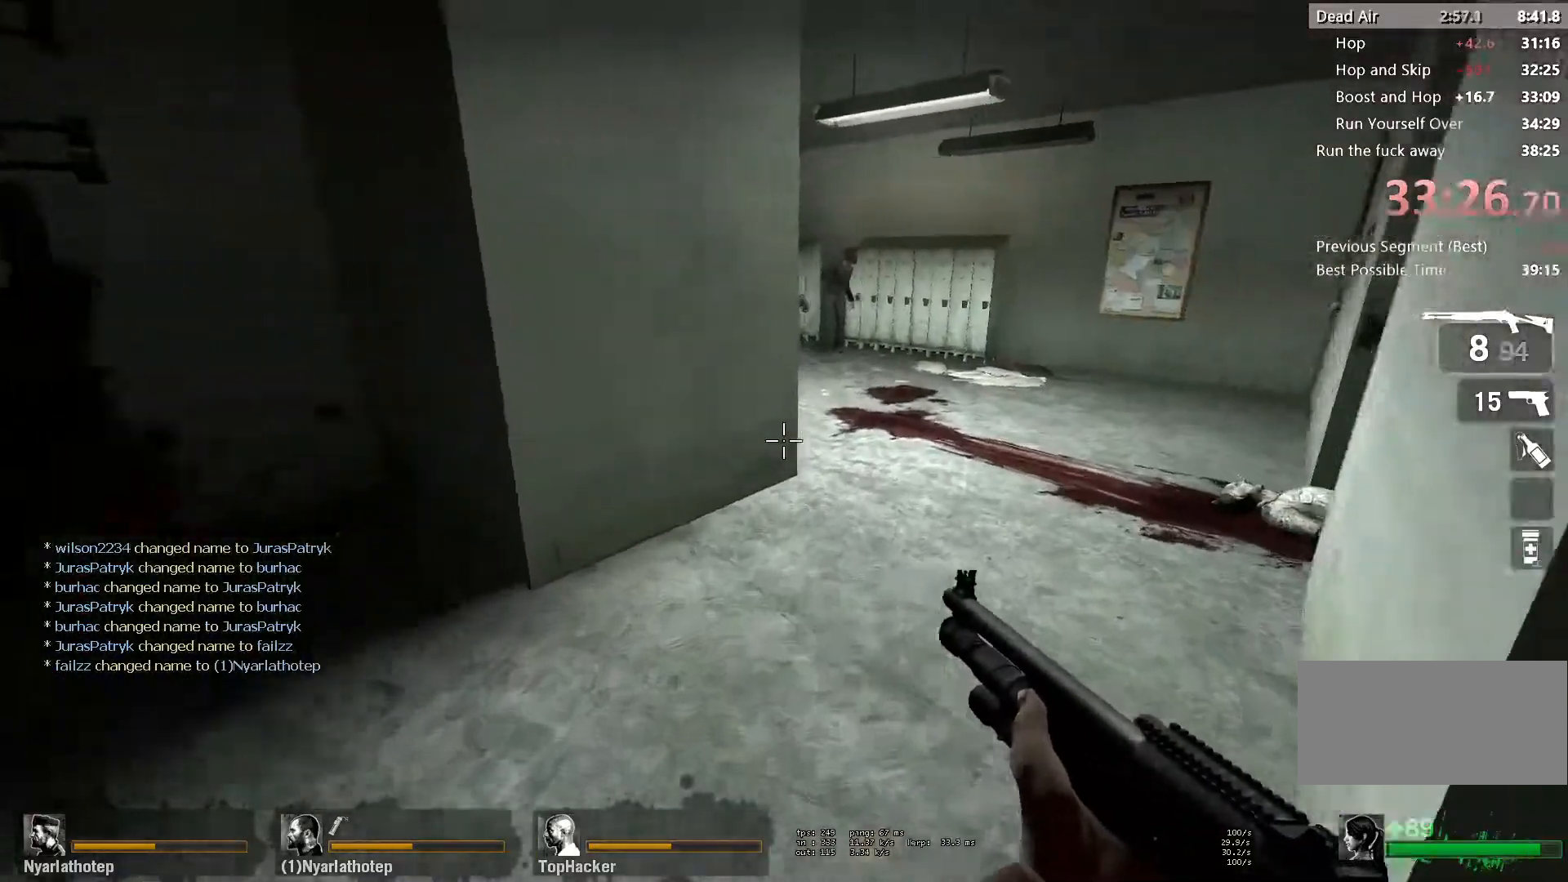
{"keys": ["w"], "mouse": ["left"], "events": [[83, "d", "down"], [383, "d", "up"], [383, "mouse_left", "down"]]}
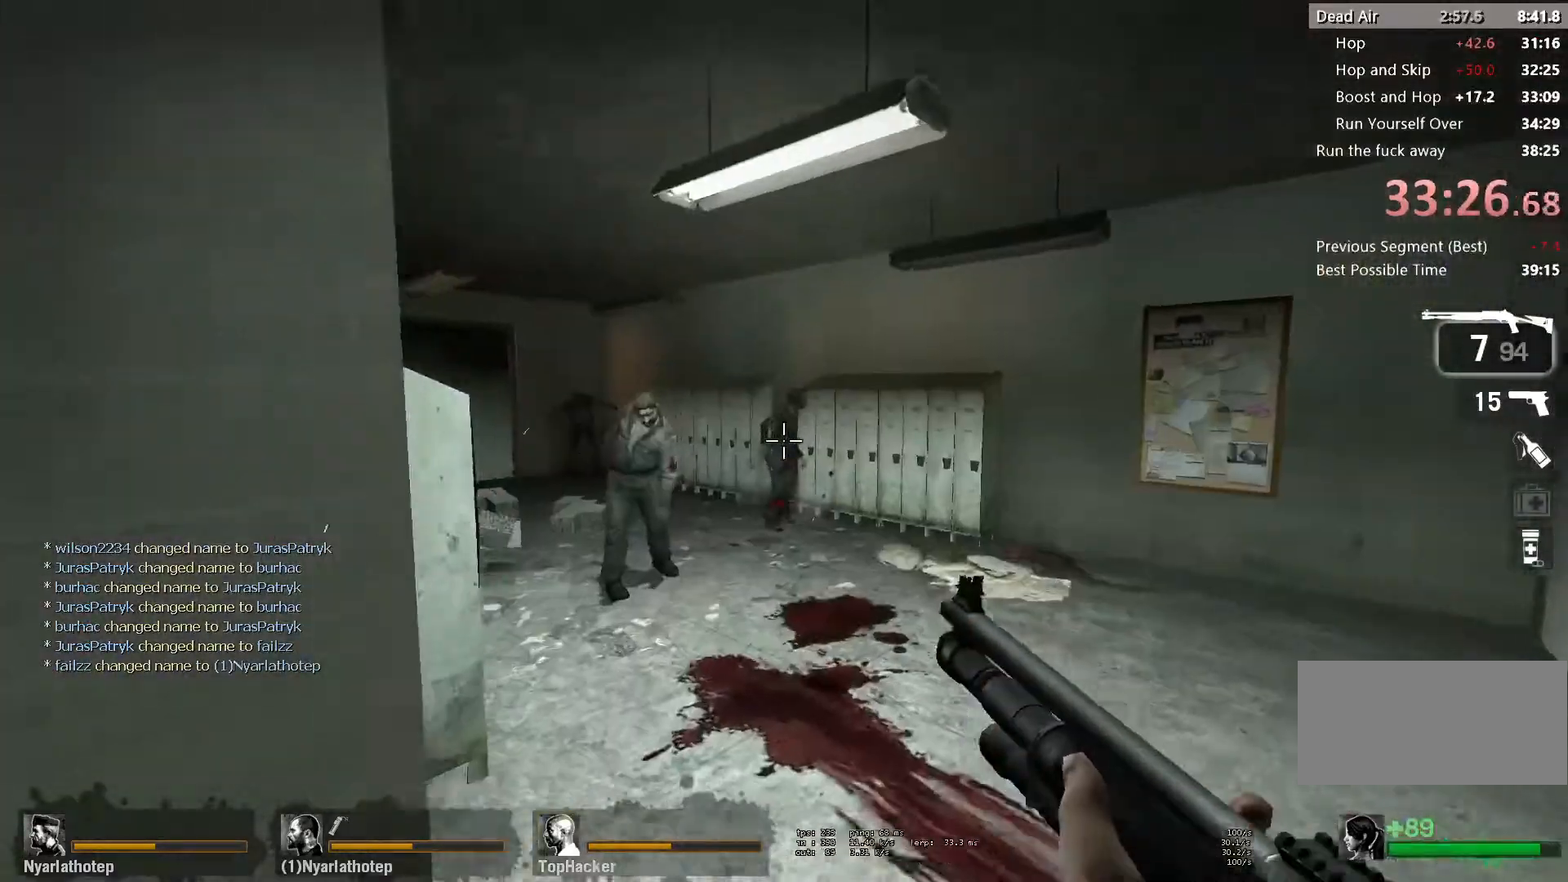
{"keys": ["w"], "mouse": ["left"], "events": [[17, "mouse_left", "up"], [167, "mouse_left", "down"], [317, "mouse_left", "up"], [433, "mouse_left", "down"]]}
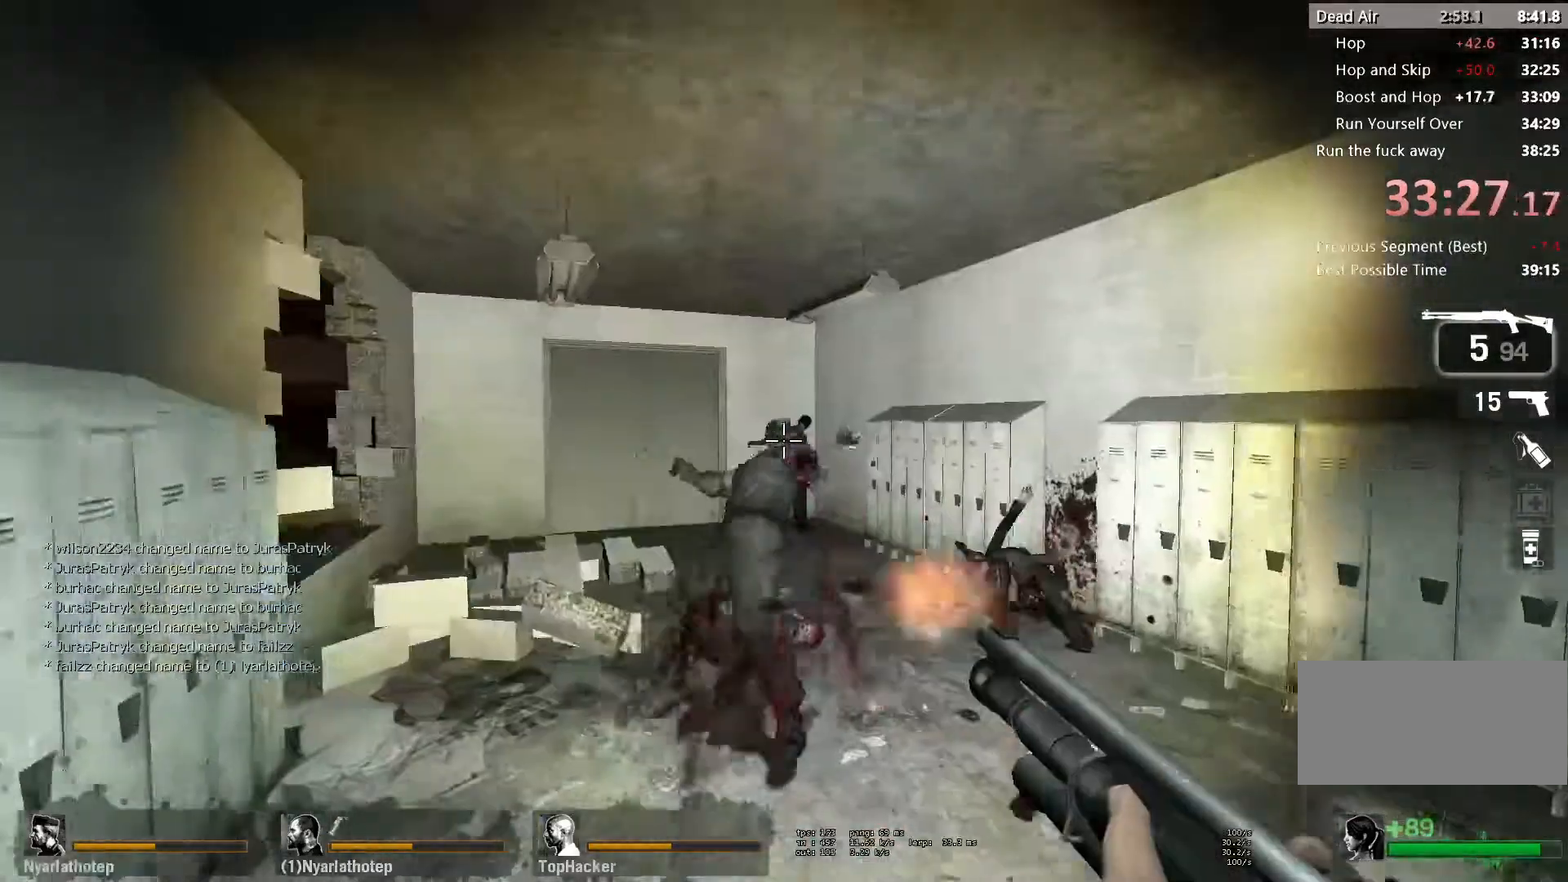
{"keys": ["d", "w"], "mouse": [], "events": [[17, "a", "down"], [100, "a", "up"], [100, "mouse_left", "up"], [117, "r", "down"], [233, "r", "up"], [417, "d", "down"]]}
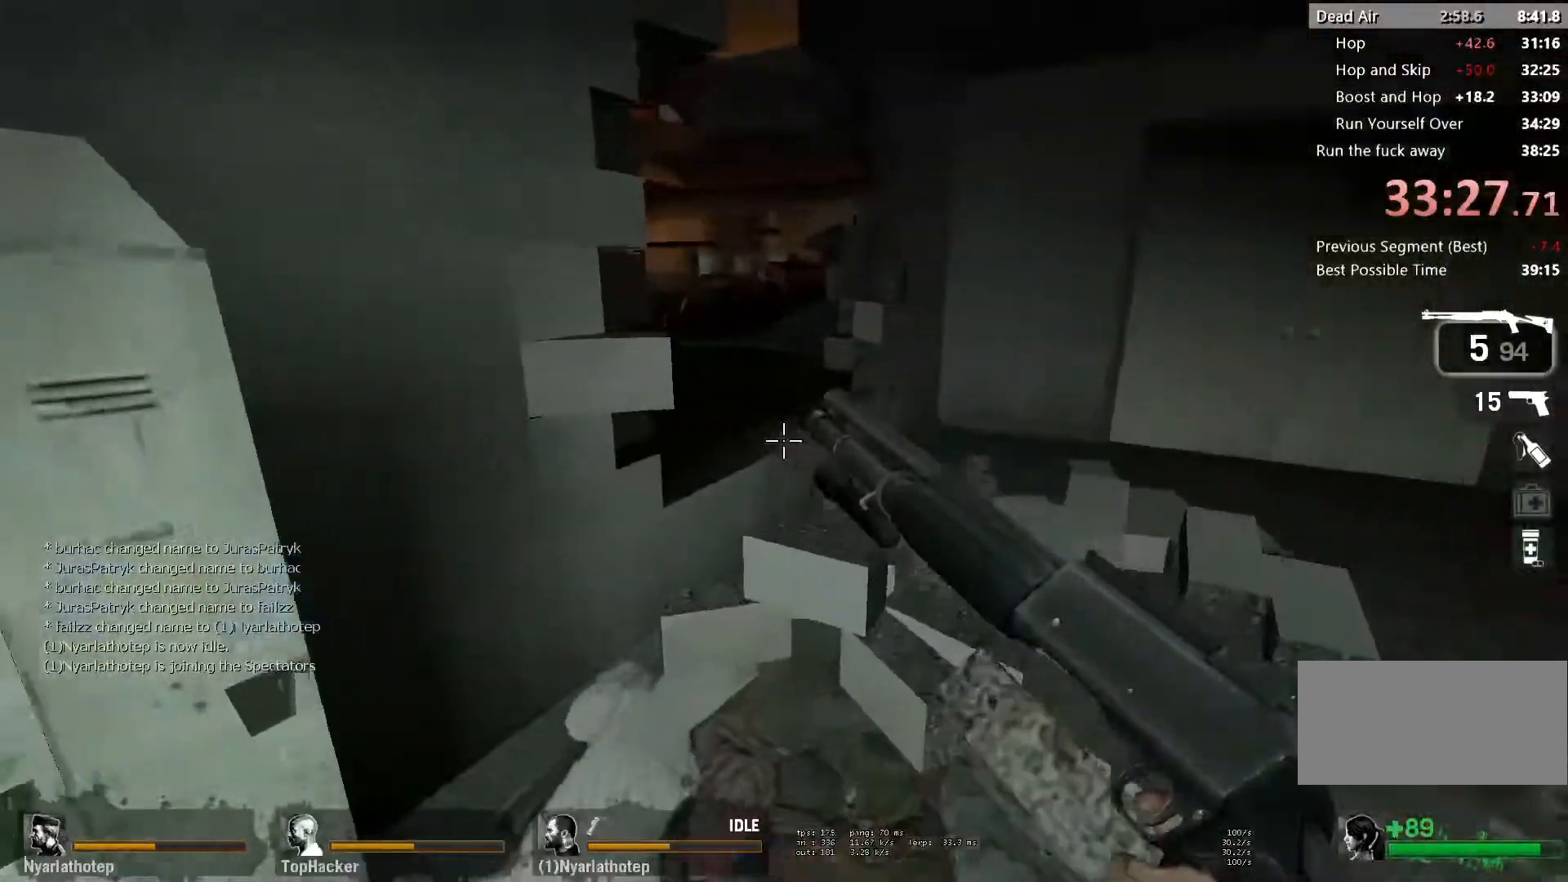
{"keys": ["a", "w"], "mouse": [], "events": [[150, "d", "up"], [467, "a", "down"]]}
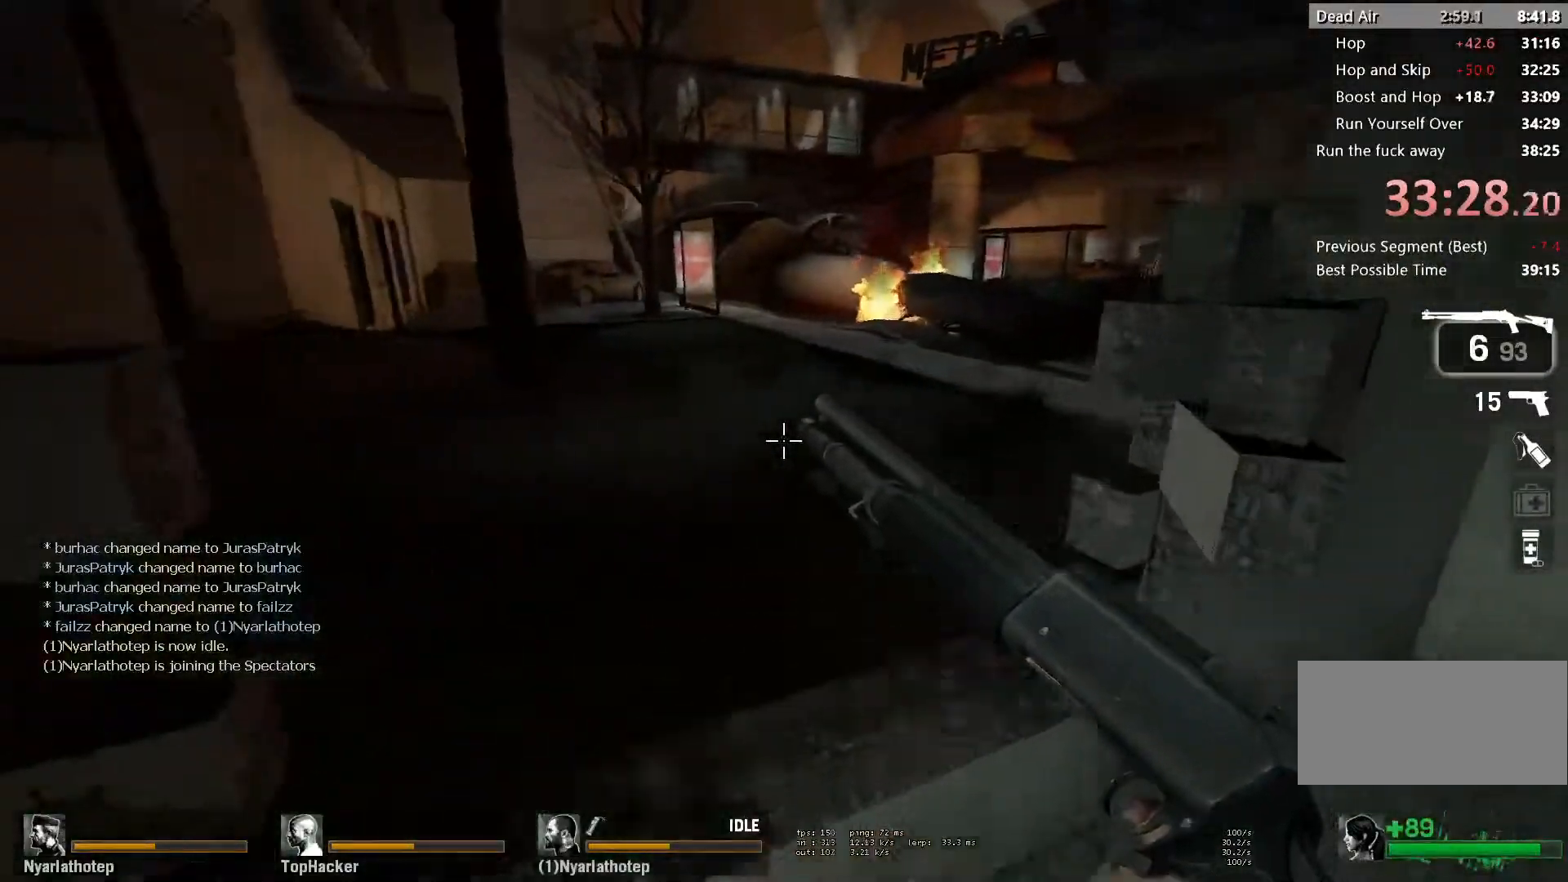
{"keys": ["a", "w"], "mouse": [], "events": [[167, "a", "up"], [333, "a", "down"]]}
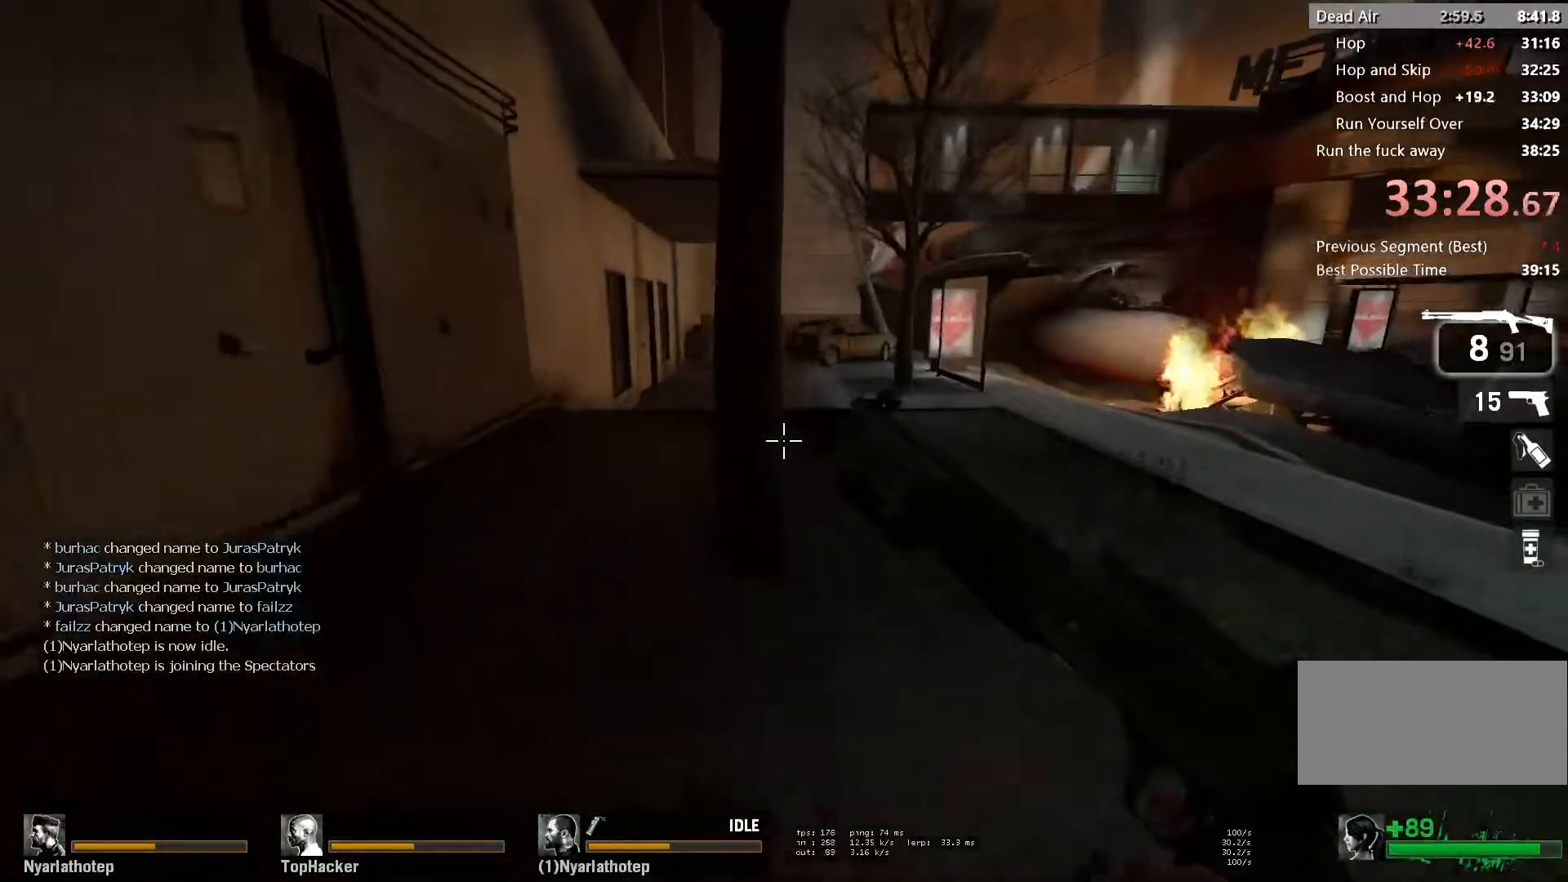
{"keys": ["w"], "mouse": [], "events": [[100, "a", "up"], [217, "a", "down"], [350, "a", "up"]]}
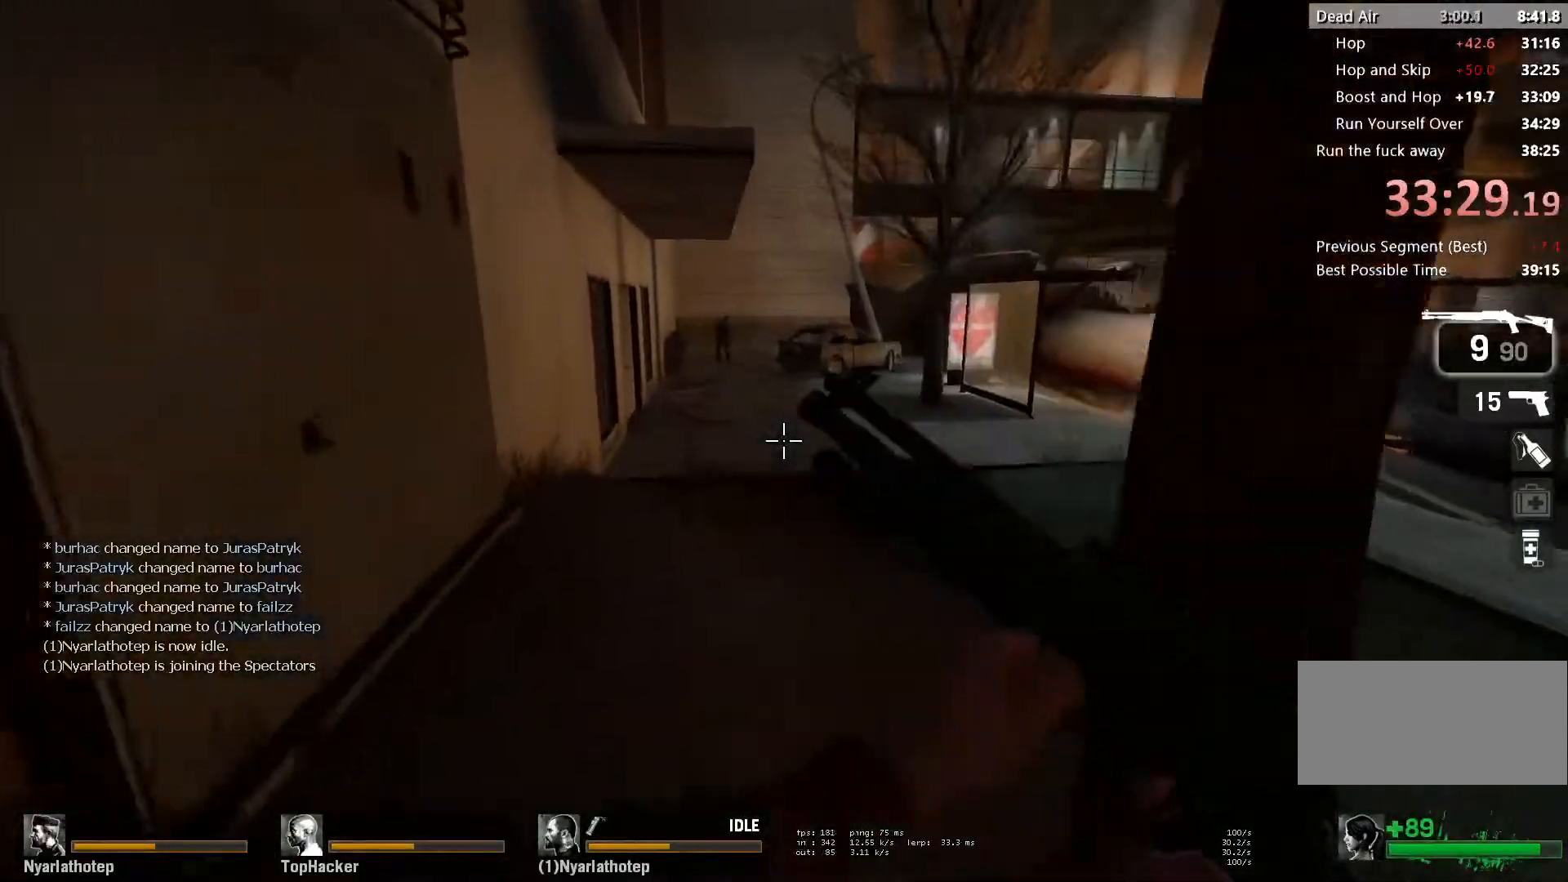
{"keys": ["a", "w"], "mouse": [], "events": [[67, "a", "down"], [167, "a", "up"], [433, "a", "down"]]}
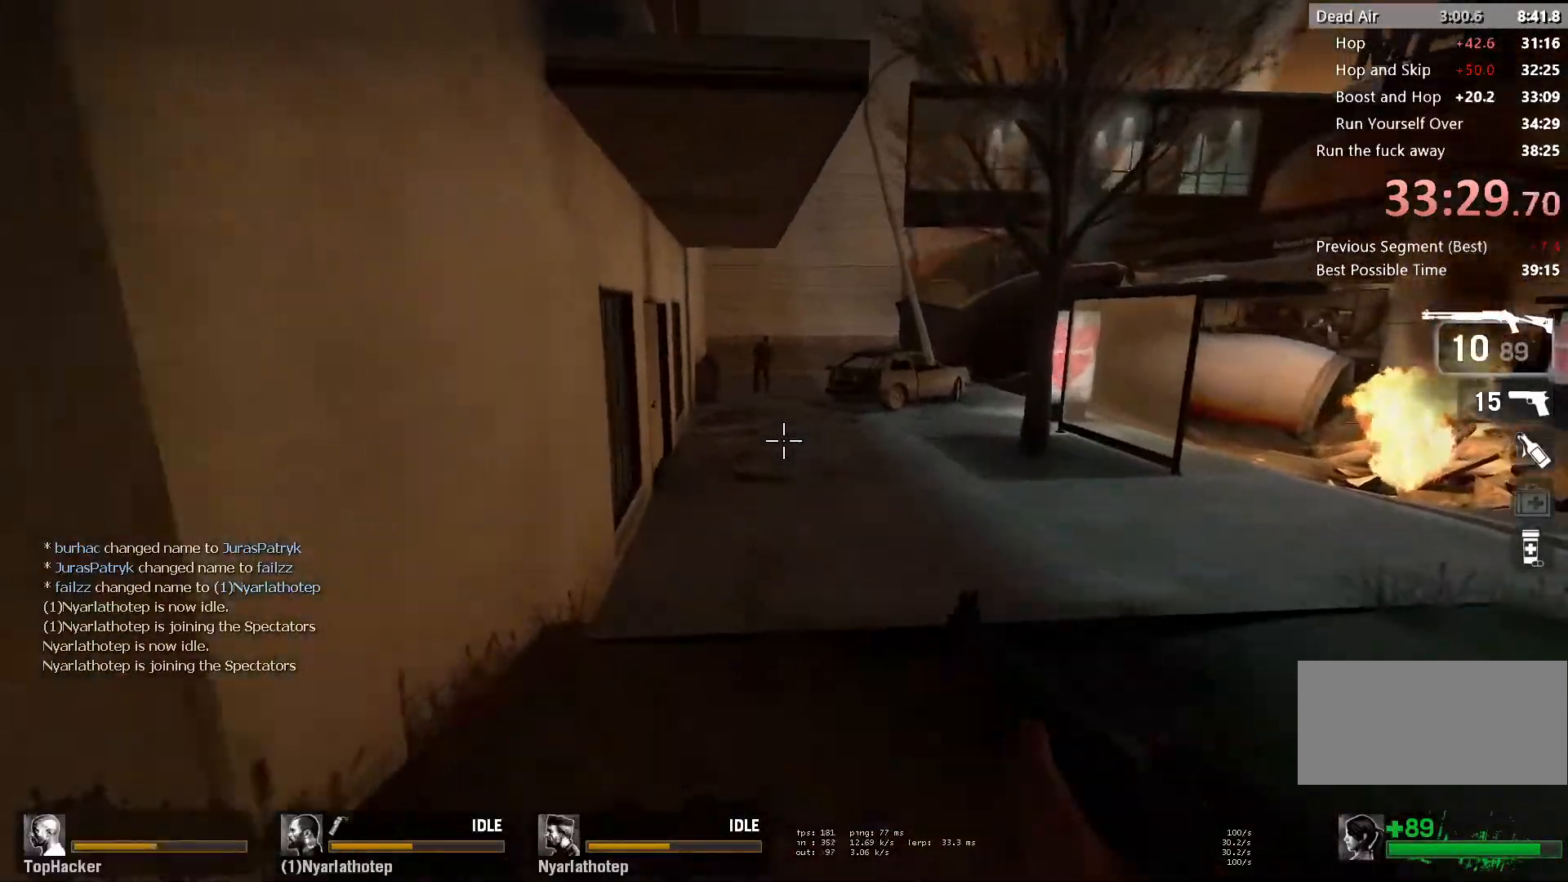
{"keys": ["w"], "mouse": ["left"], "events": [[17, "a", "up"], [417, "mouse_left", "down"]]}
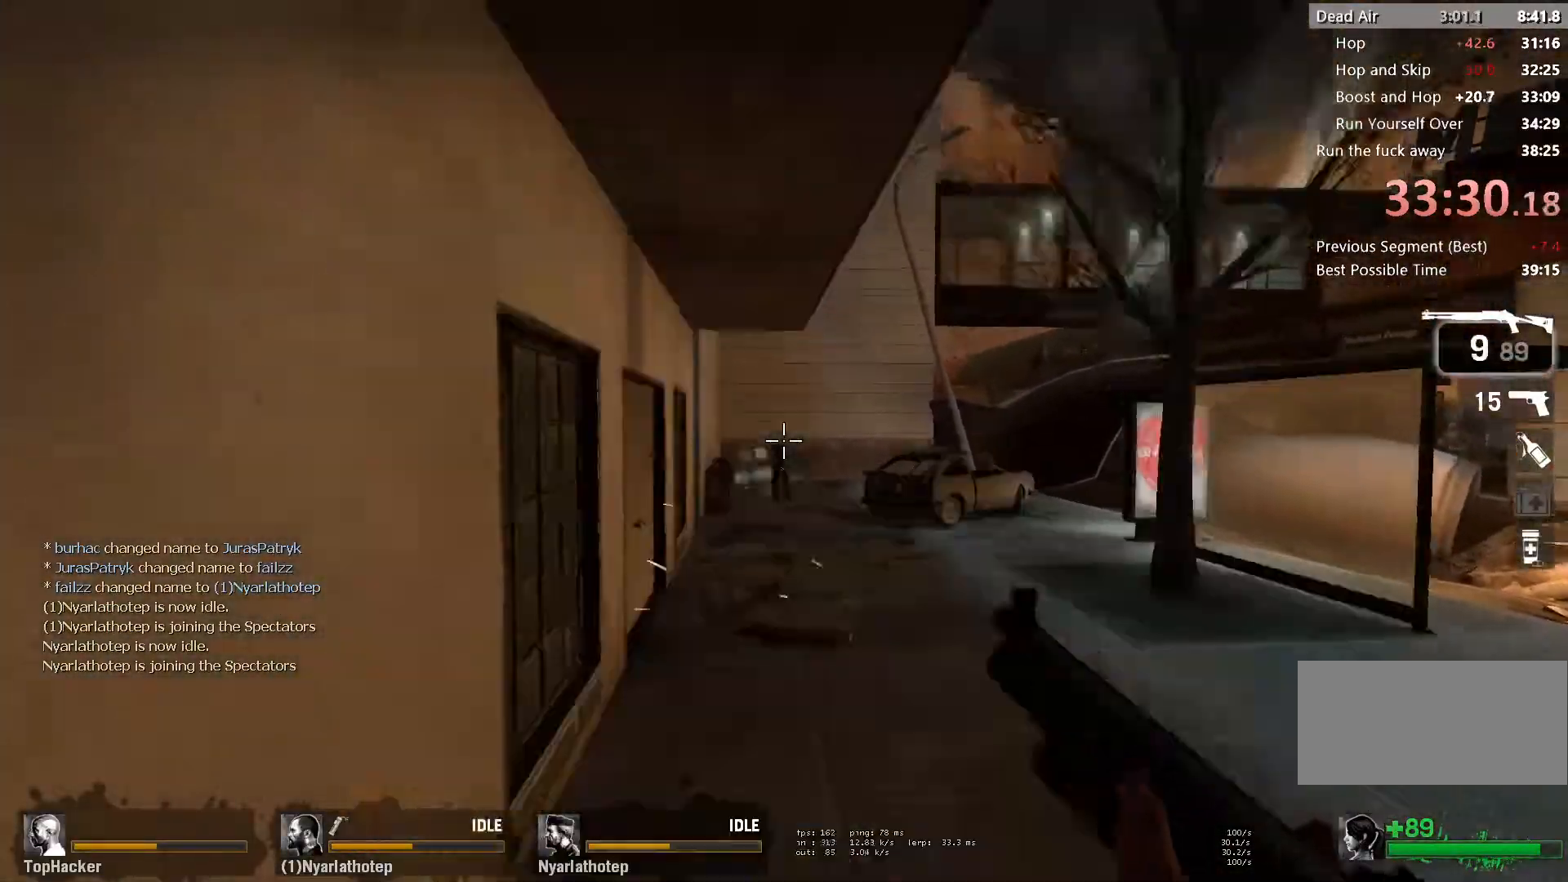
{"keys": ["w"], "mouse": [], "events": [[67, "mouse_left", "up"], [117, "mouse_left", "down"], [283, "mouse_left", "up"], [333, "mouse_left", "down"], [500, "mouse_left", "up"]]}
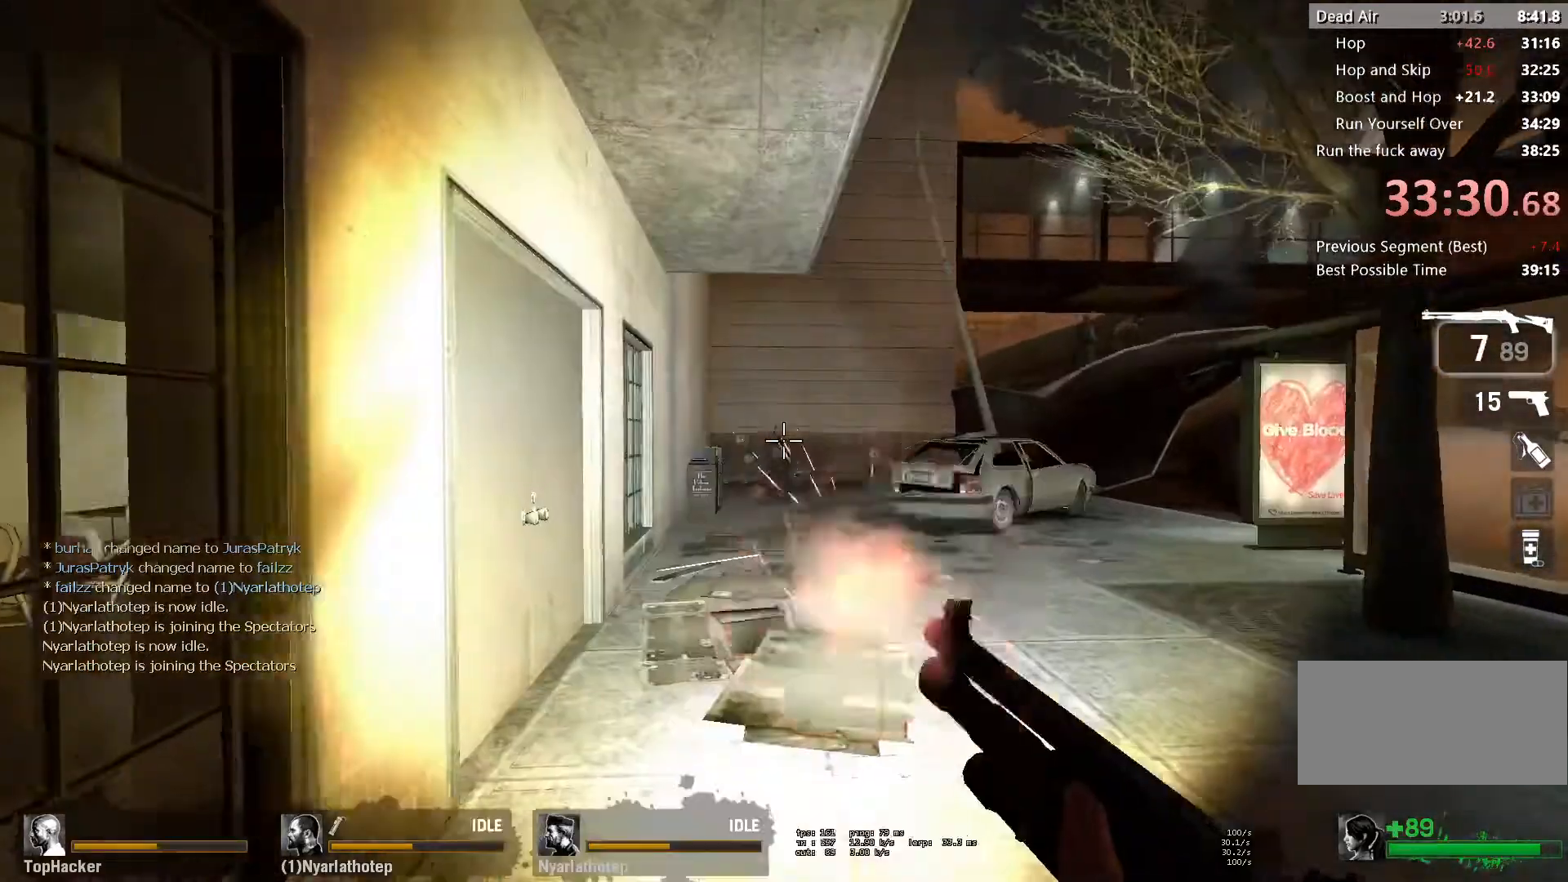
{"keys": ["w"], "mouse": [], "events": [[67, "r", "down"], [150, "r", "up"], [217, "r", "down"], [317, "r", "up"]]}
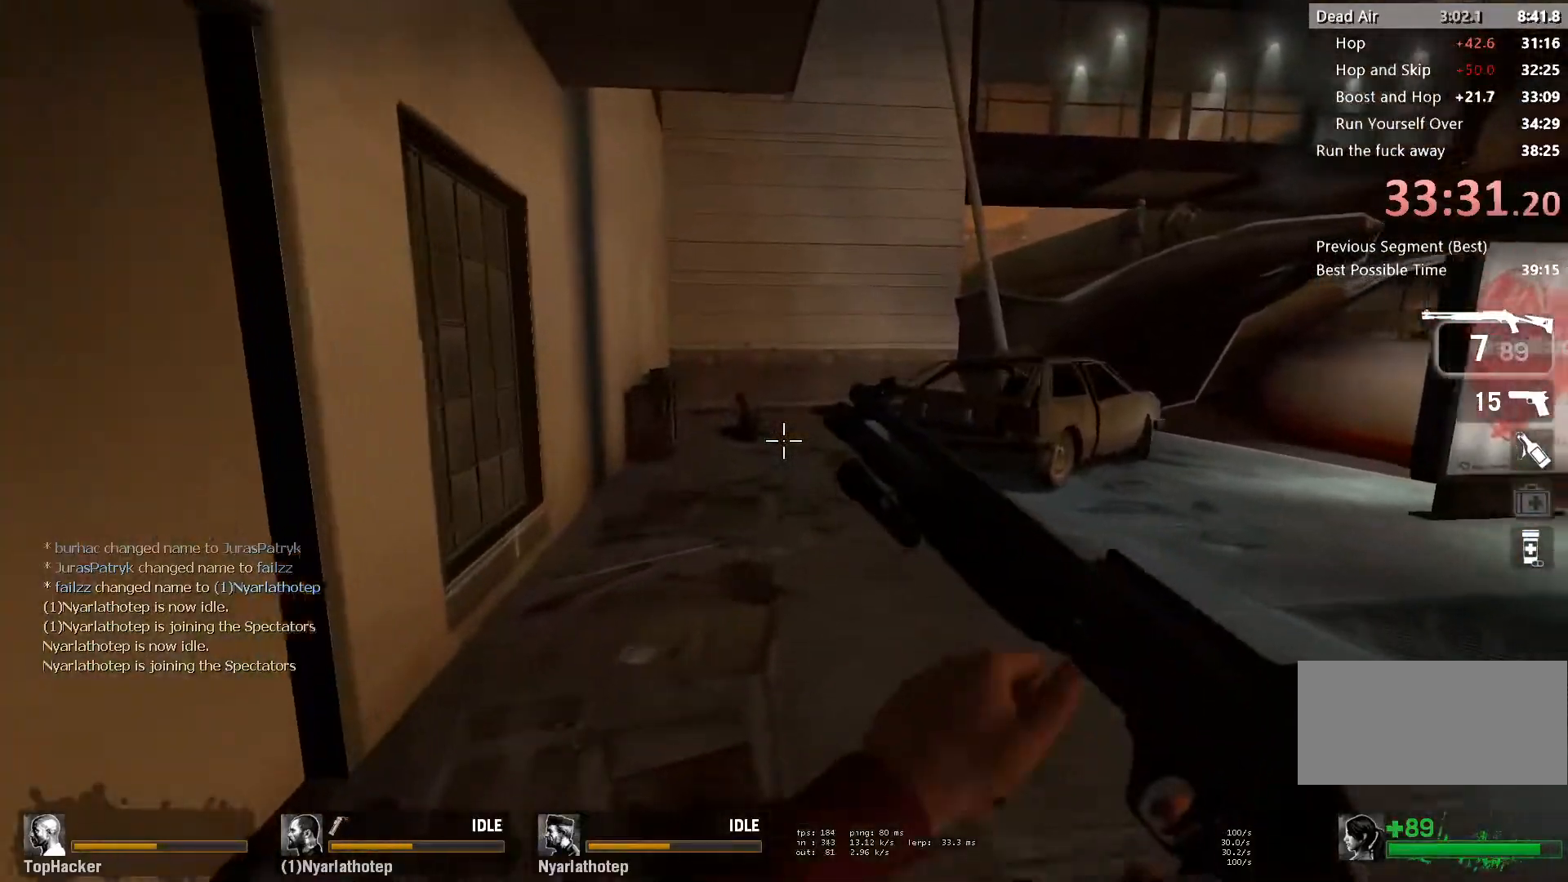
{"keys": ["a", "w"], "mouse": [], "events": [[367, "a", "down"]]}